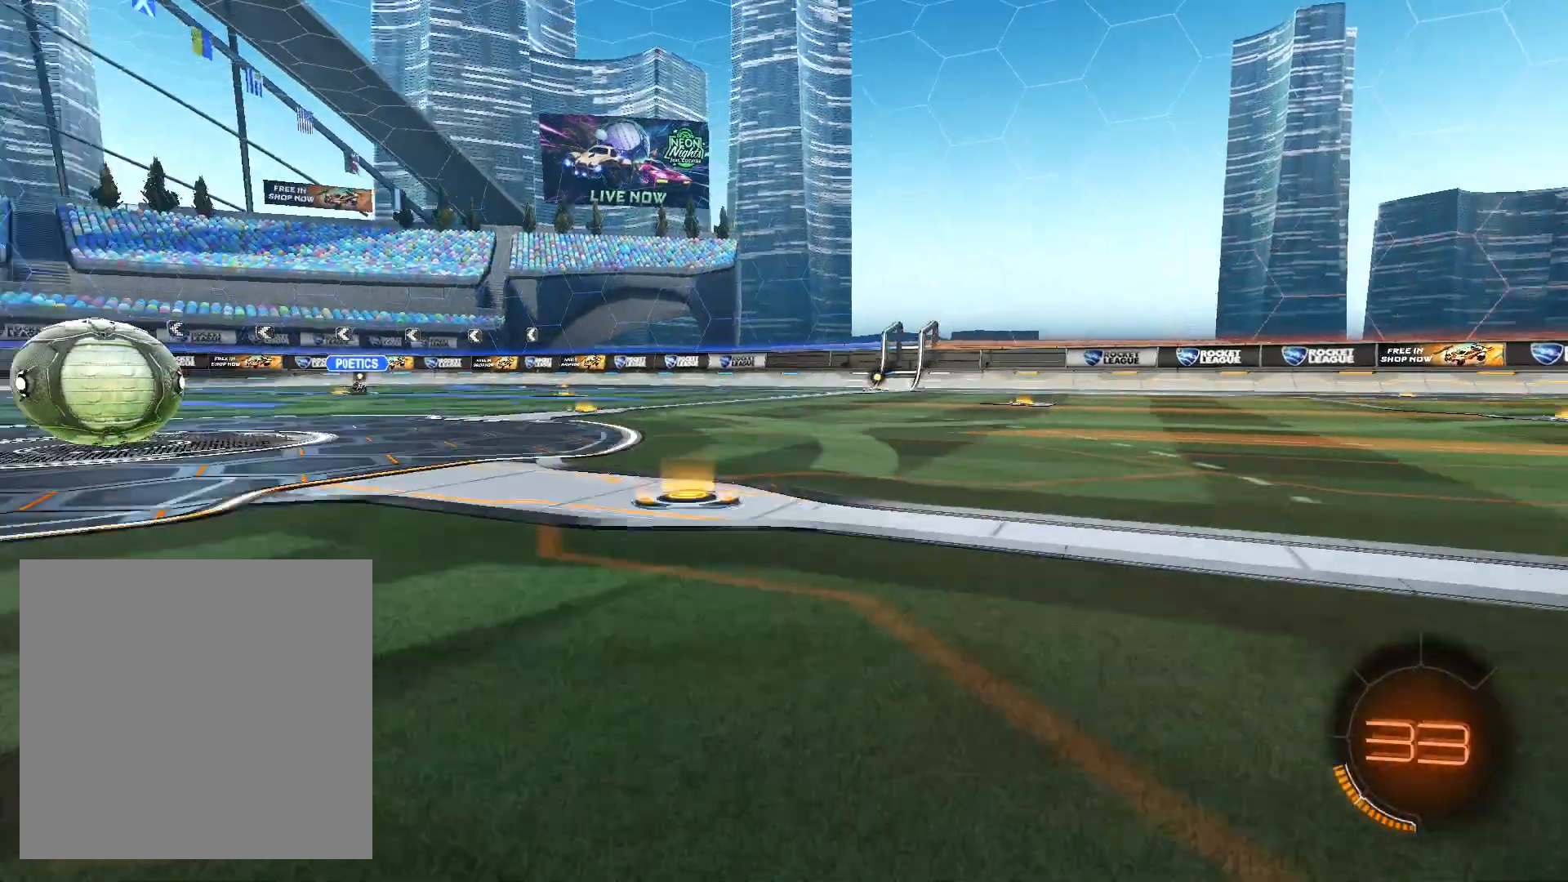
Gameplay with a controller (Xbox layout); each line is a JSON object with the inputs held at the frame after it. "events" lists button and stick changes between this image and that frame as [ms after this image, input, new state], when the widget could be followed in between. Not read: R3.
{"buttons": [], "left_stick": "left", "right_stick": "center", "events": [[433, "left_stick", "left"]]}
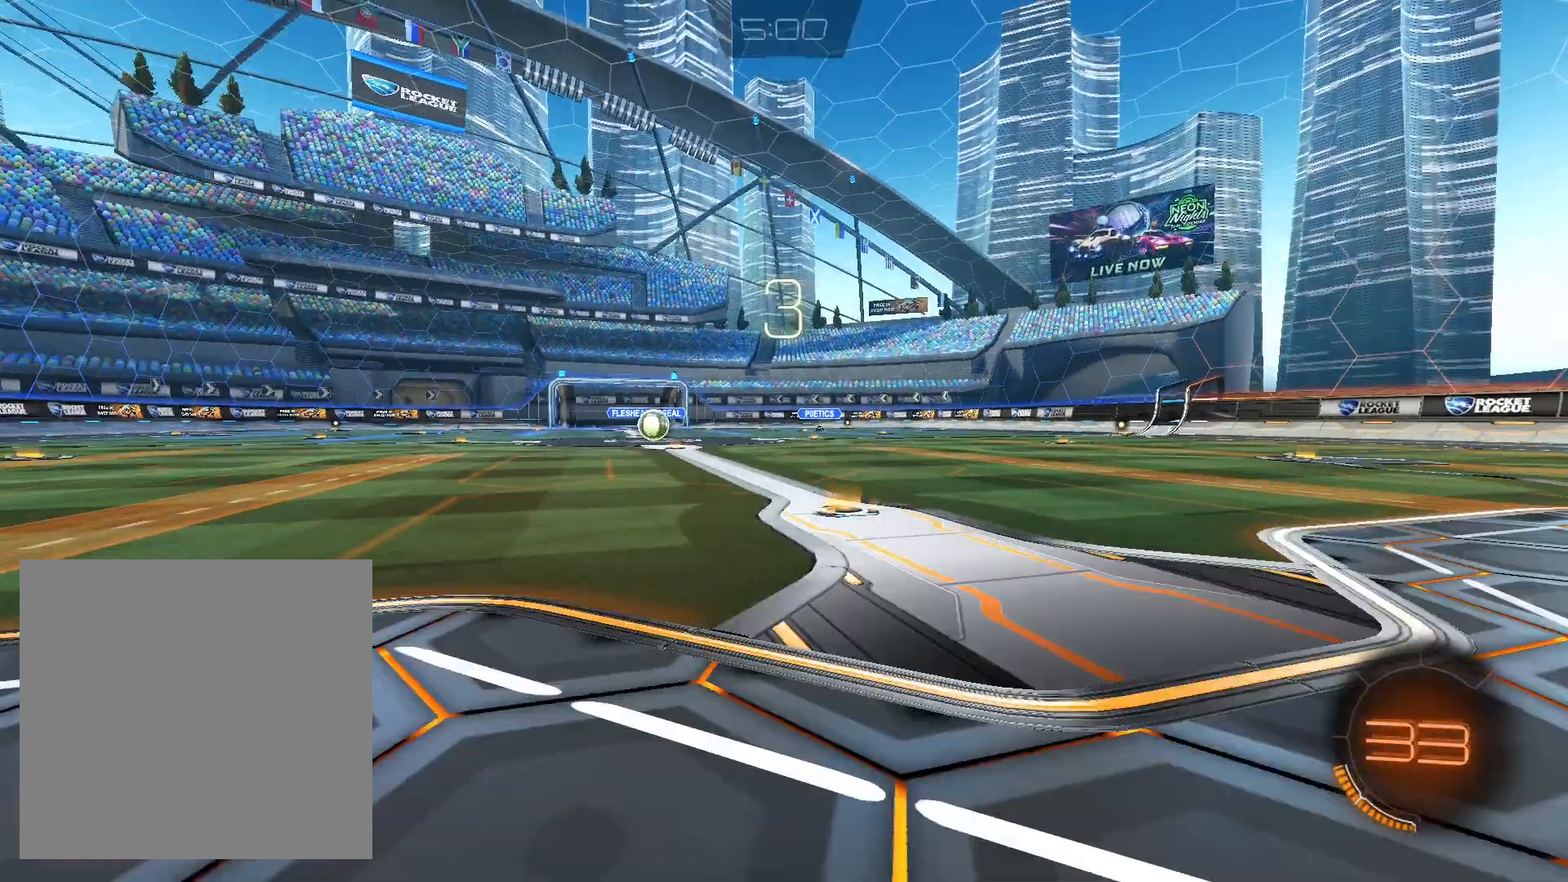
{"buttons": [], "left_stick": "right", "right_stick": "center", "events": [[100, "left_stick", "center"], [267, "left_stick", "right"]]}
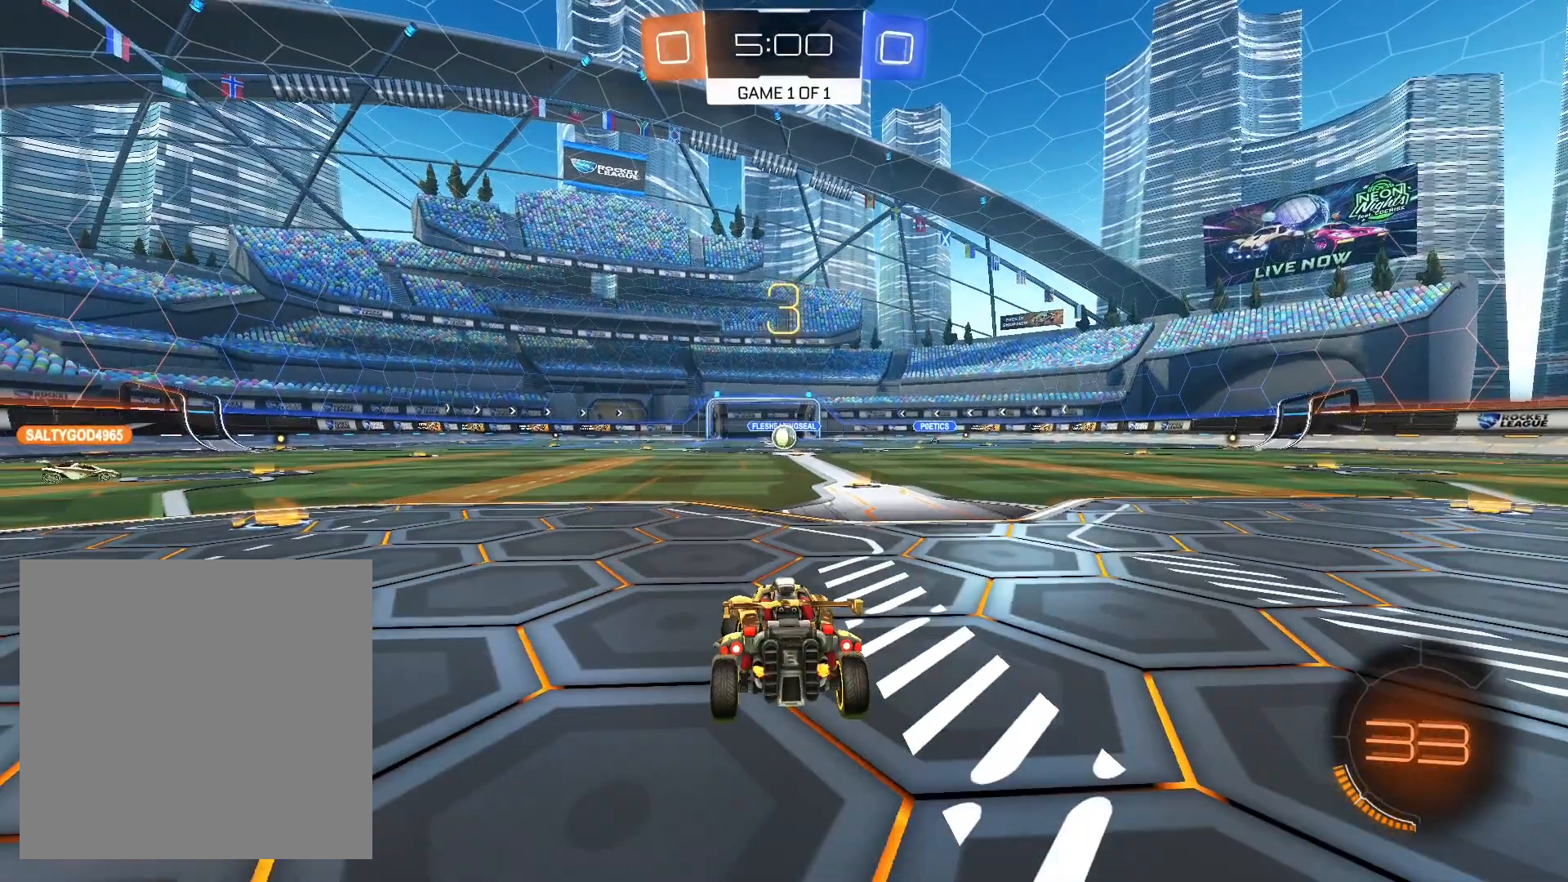
{"buttons": [], "left_stick": "left", "right_stick": "center", "events": [[333, "left_stick", "left"]]}
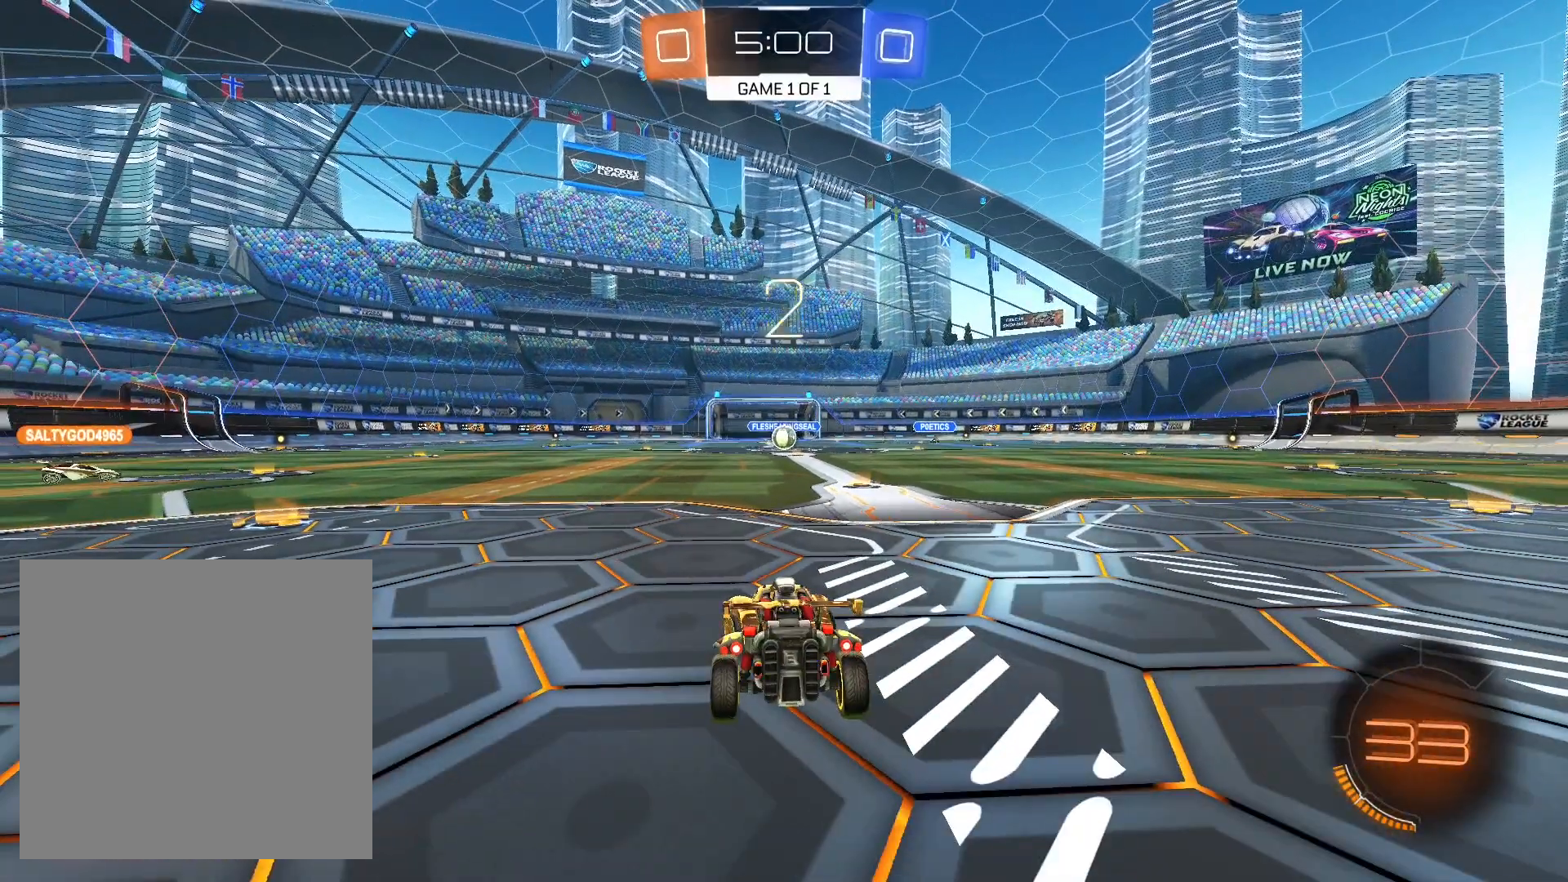
{"buttons": ["R2"], "left_stick": "left", "right_stick": "center", "events": [[67, "left_stick", "center"], [200, "left_stick", "left"], [267, "R2", "down"]]}
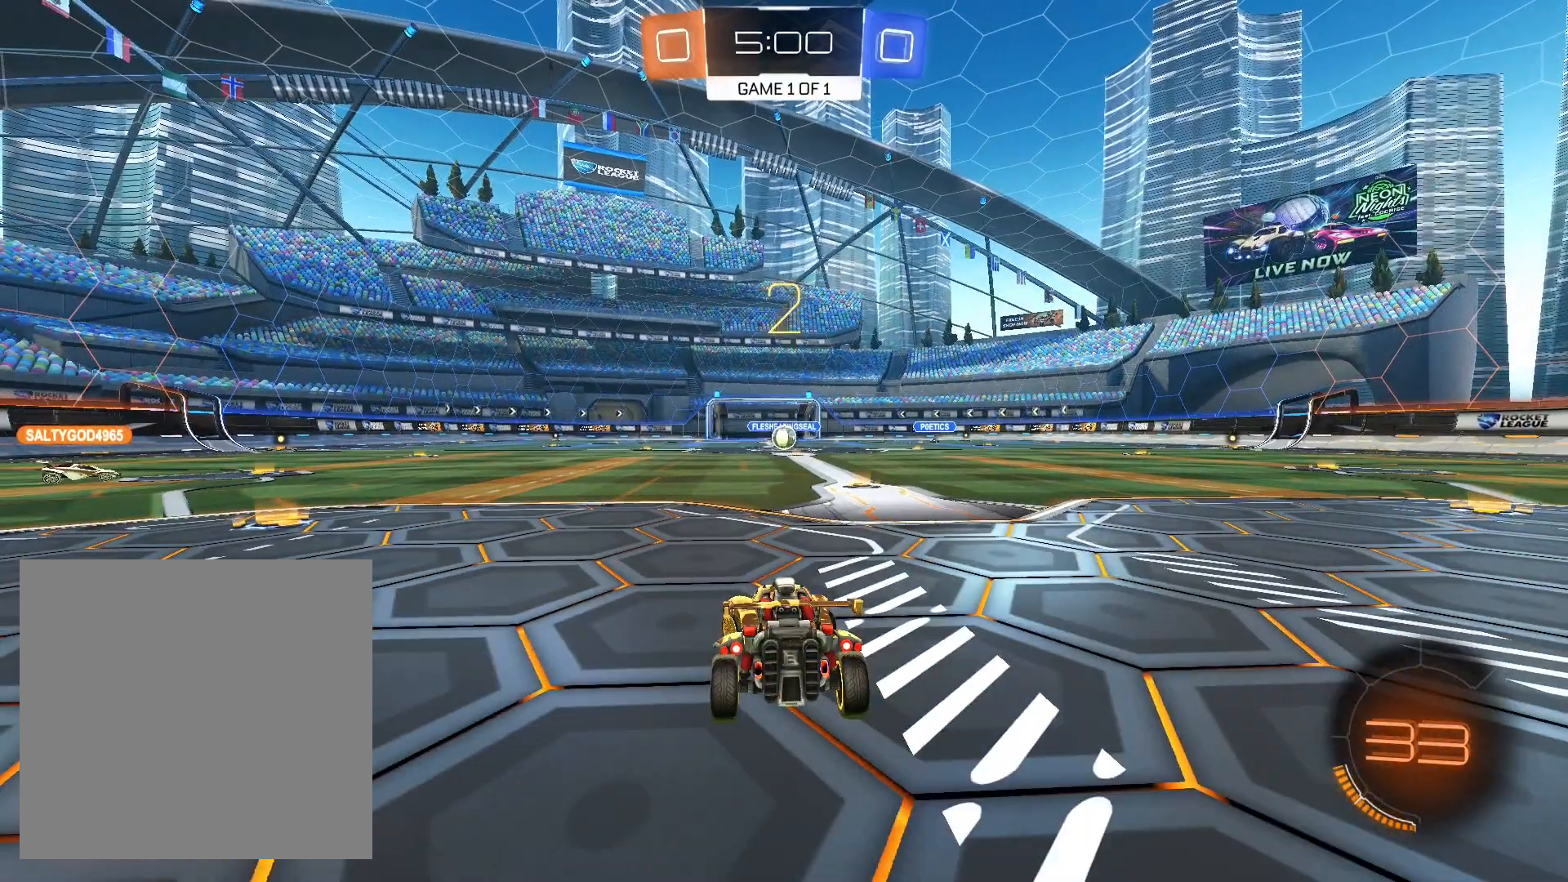
{"buttons": ["R2"], "left_stick": "left", "right_stick": "center", "events": [[333, "Y", "down"], [433, "Y", "up"]]}
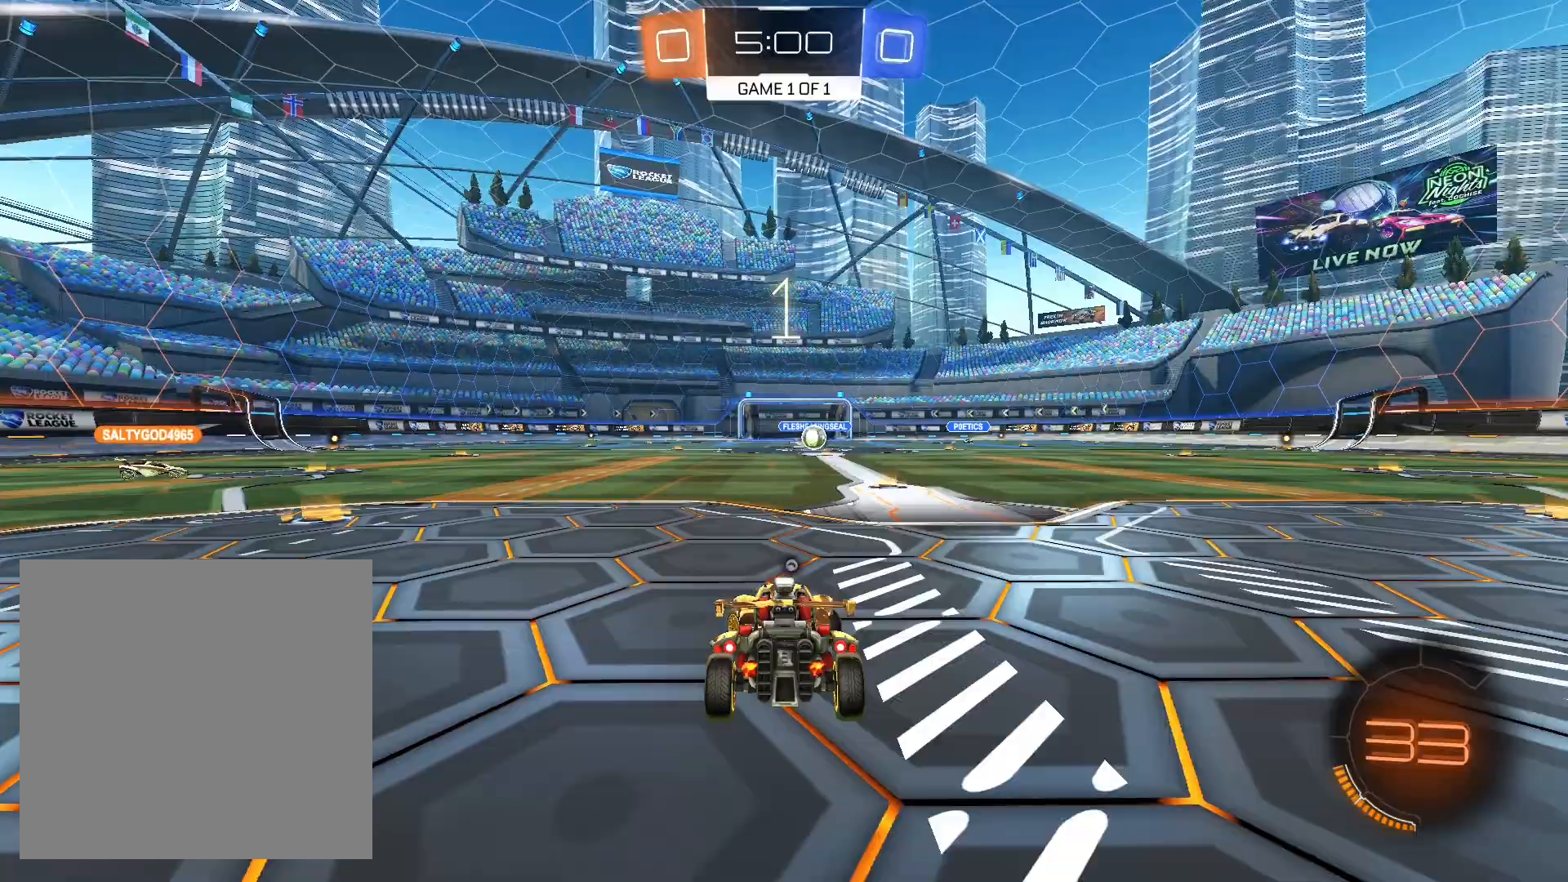
{"buttons": ["R2"], "left_stick": "left", "right_stick": "center", "events": [[167, "Y", "down"], [300, "Y", "up"]]}
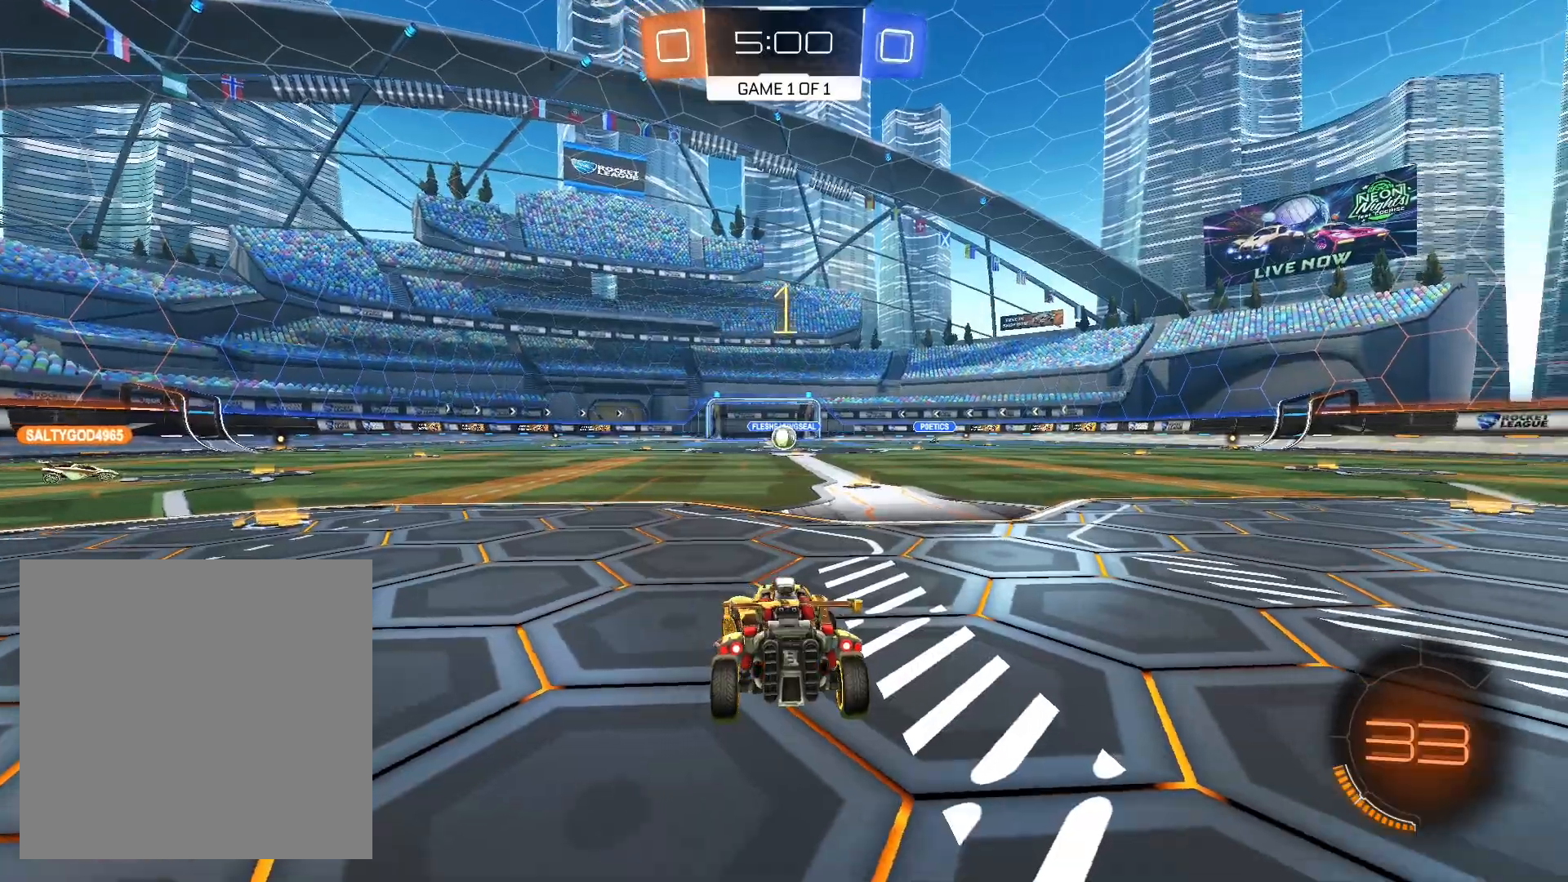
{"buttons": ["R2"], "left_stick": "right", "right_stick": "center", "events": [[67, "Y", "down"], [133, "Y", "up"], [167, "left_stick", "center"], [300, "Y", "down"], [400, "Y", "up"], [500, "left_stick", "right"]]}
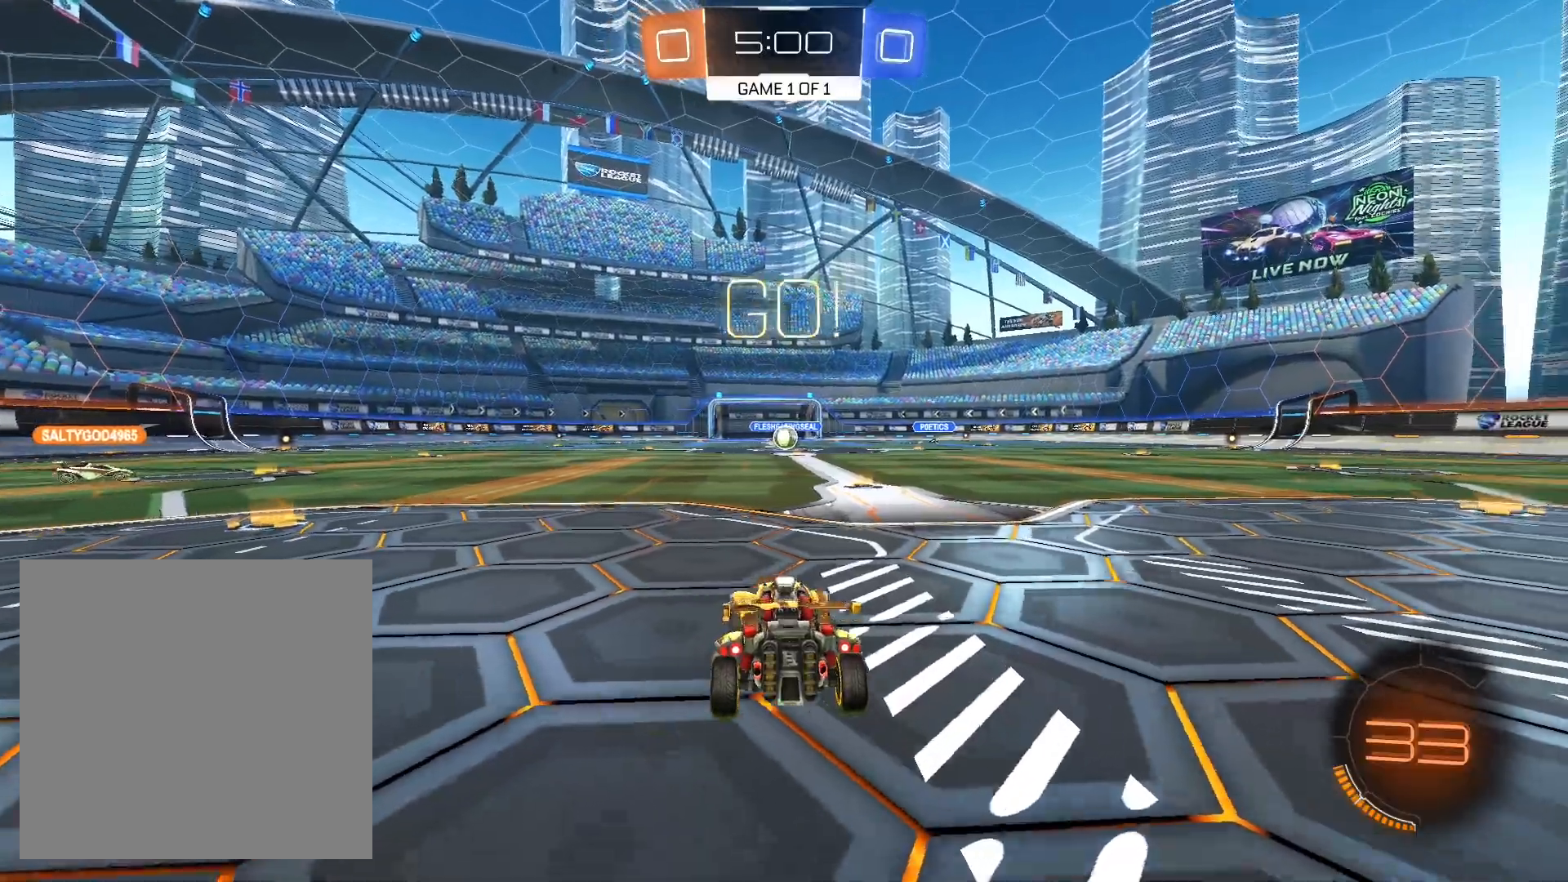
{"buttons": ["R2"], "left_stick": "center", "right_stick": "center", "events": [[133, "left_stick", "center"]]}
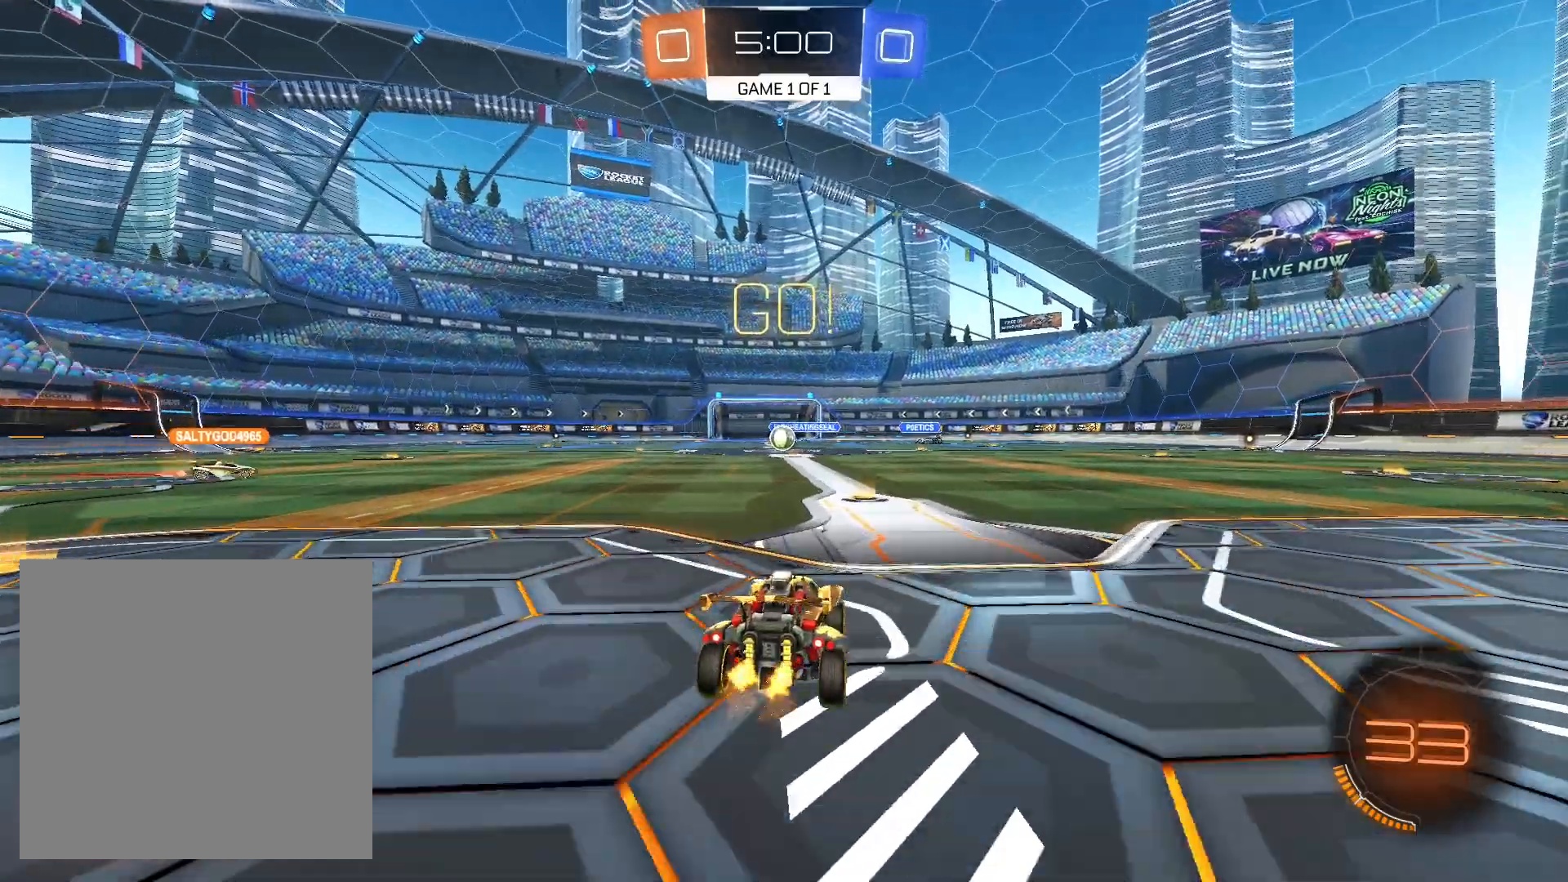
{"buttons": ["L1", "R2"], "left_stick": "left", "right_stick": "center", "events": [[133, "left_stick", "right"], [200, "A", "down"], [267, "A", "up"], [267, "L1", "down"], [300, "left_stick", "left"], [333, "A", "down"], [433, "A", "up"]]}
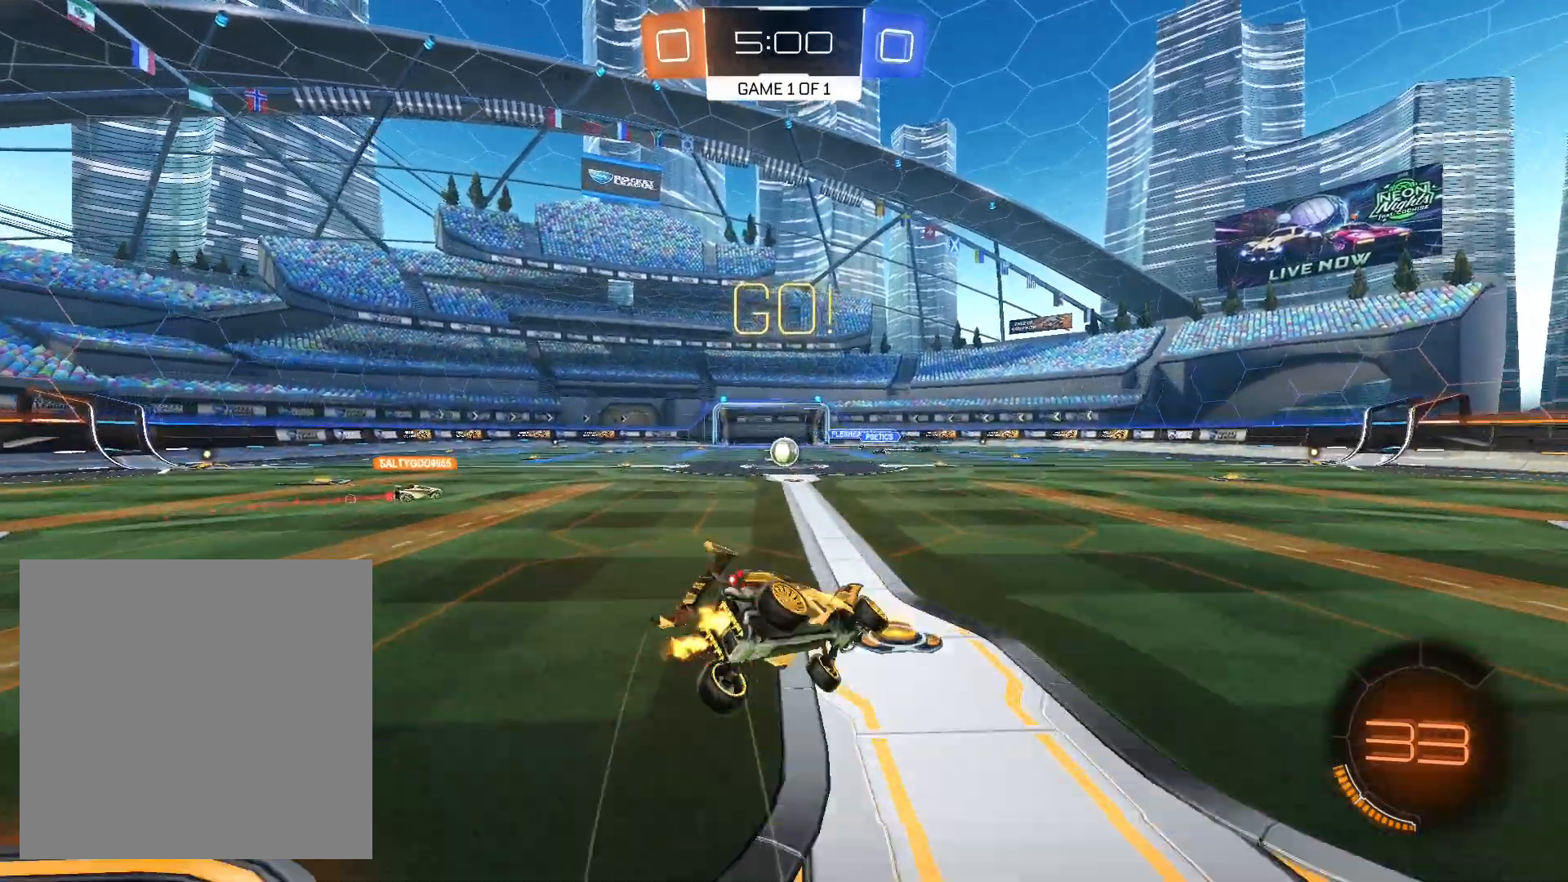
{"buttons": ["R2"], "left_stick": "down-left", "right_stick": "center", "events": [[100, "left_stick", "down"], [400, "left_stick", "down-left"], [433, "L1", "up"]]}
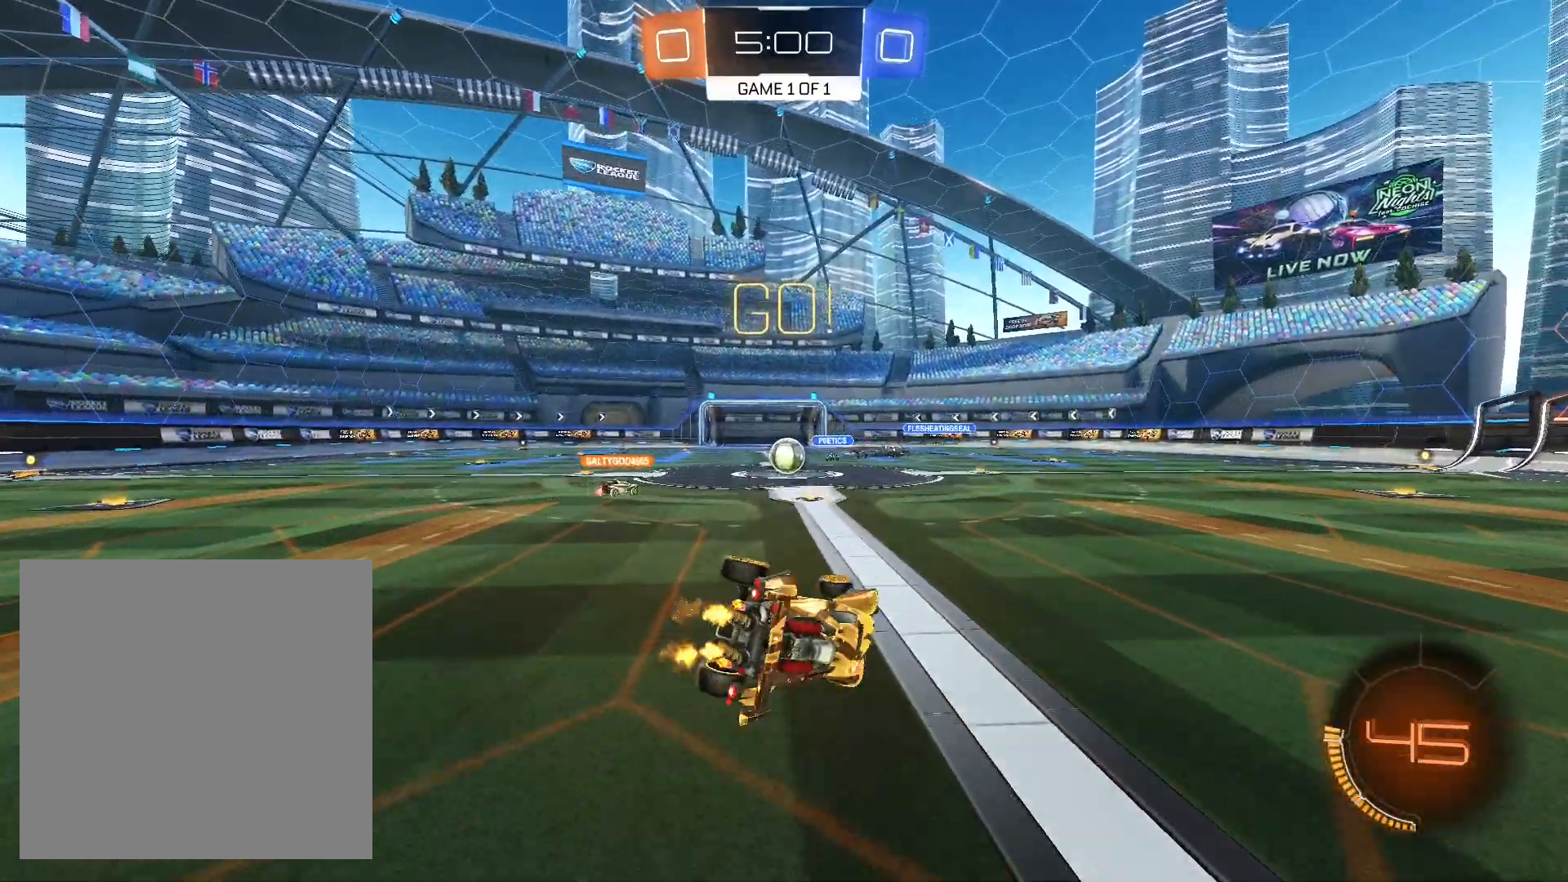
{"buttons": ["R2"], "left_stick": "center", "right_stick": "center", "events": [[233, "left_stick", "center"]]}
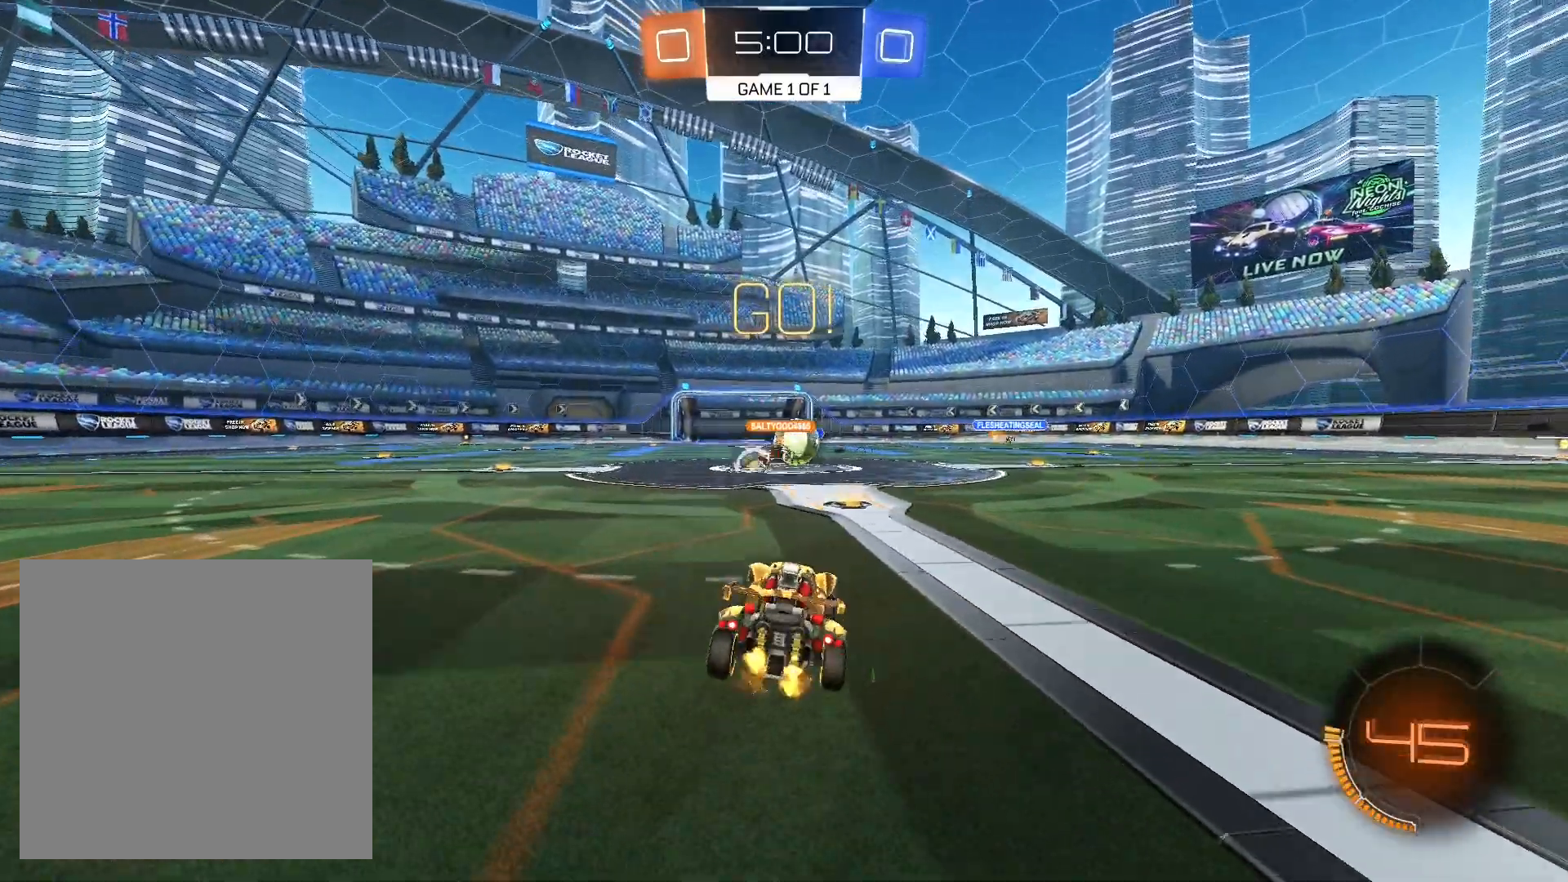
{"buttons": ["R1", "R2"], "left_stick": "right", "right_stick": "center", "events": [[167, "left_stick", "right"], [467, "R1", "down"]]}
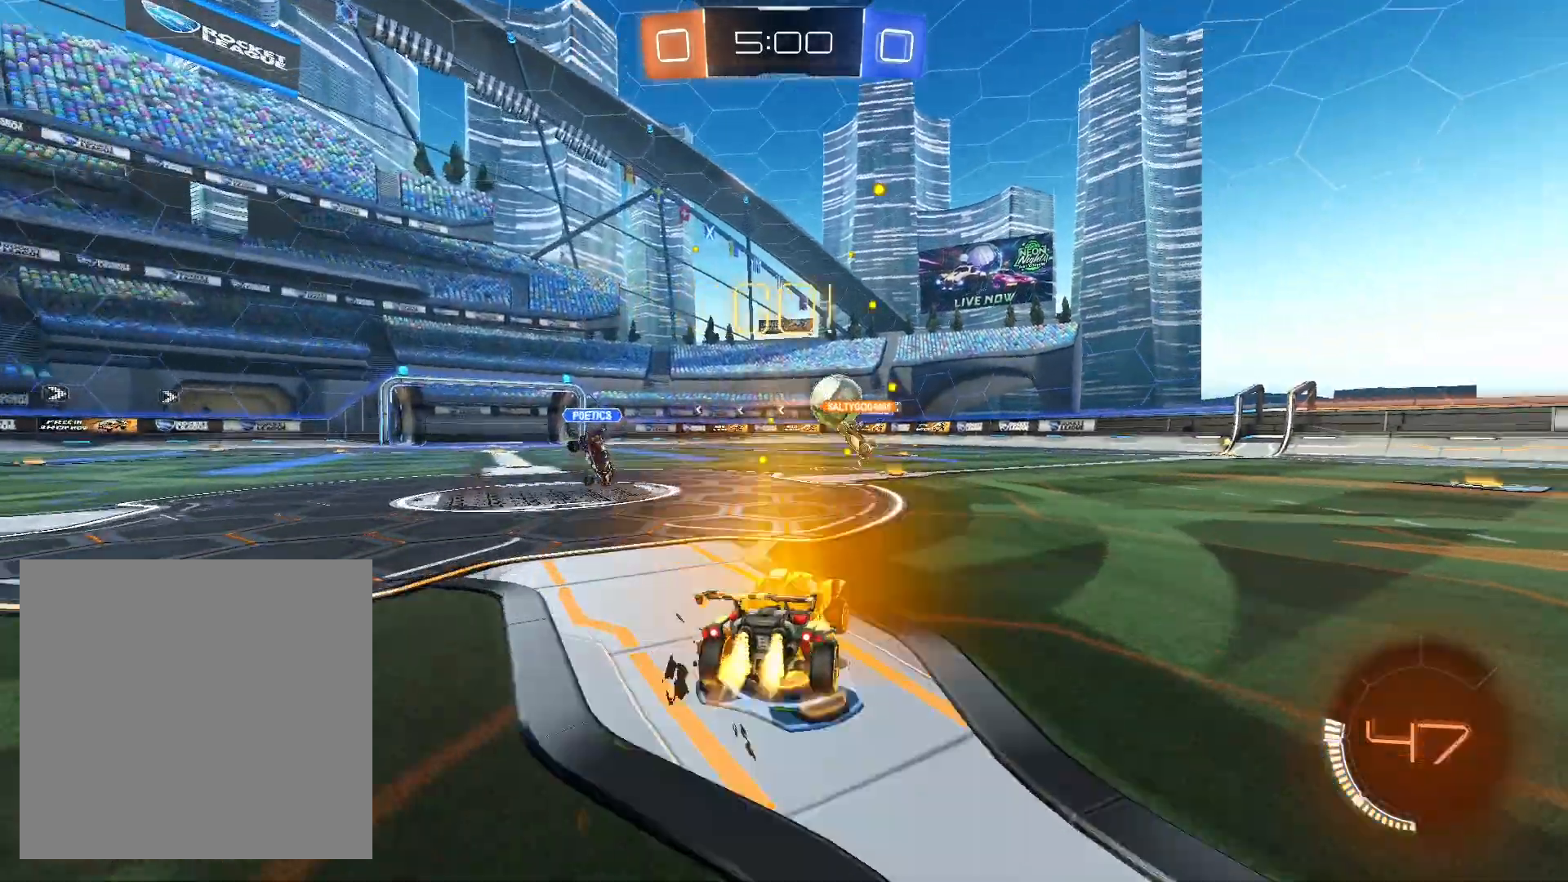
{"buttons": ["R1", "R2"], "left_stick": "right", "right_stick": "center", "events": []}
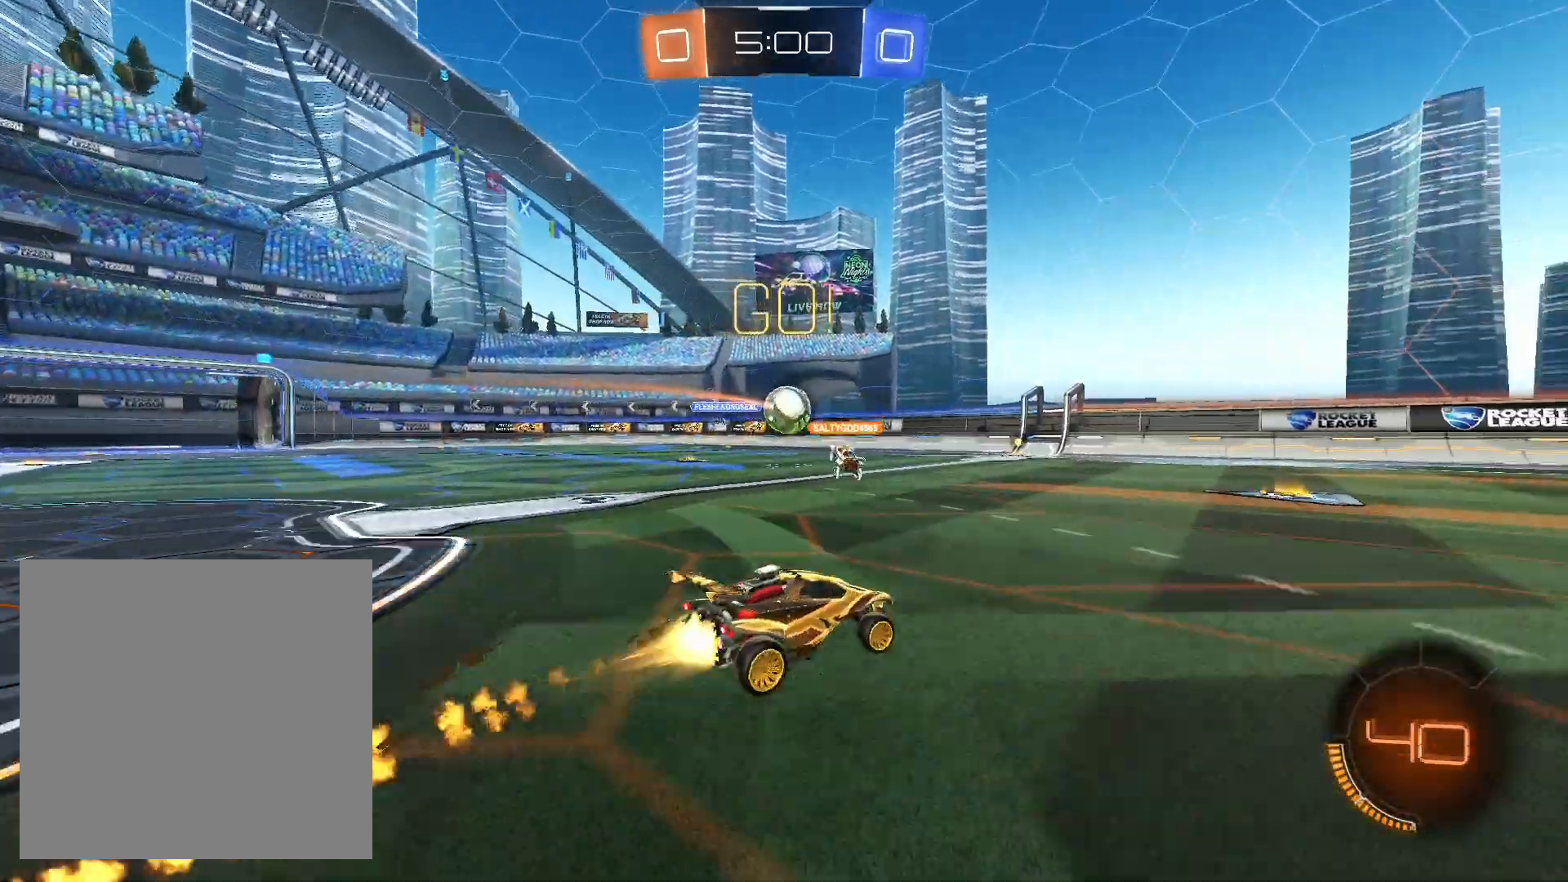
{"buttons": ["R1", "R2"], "left_stick": "center", "right_stick": "center", "events": [[333, "left_stick", "center"]]}
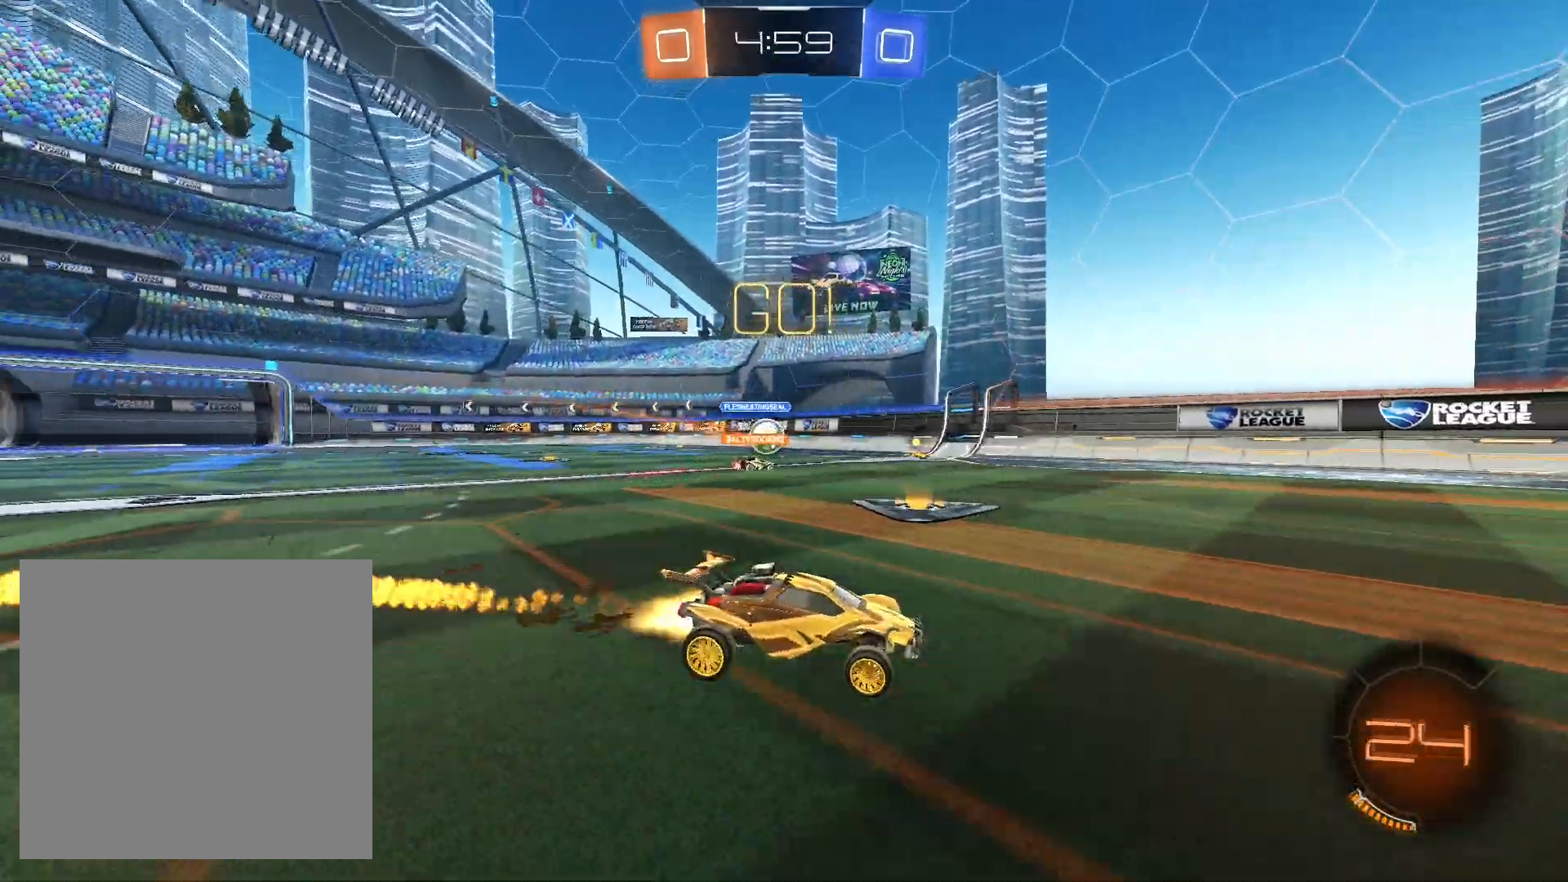
{"buttons": ["R2"], "left_stick": "center", "right_stick": "center", "events": [[333, "R1", "up"]]}
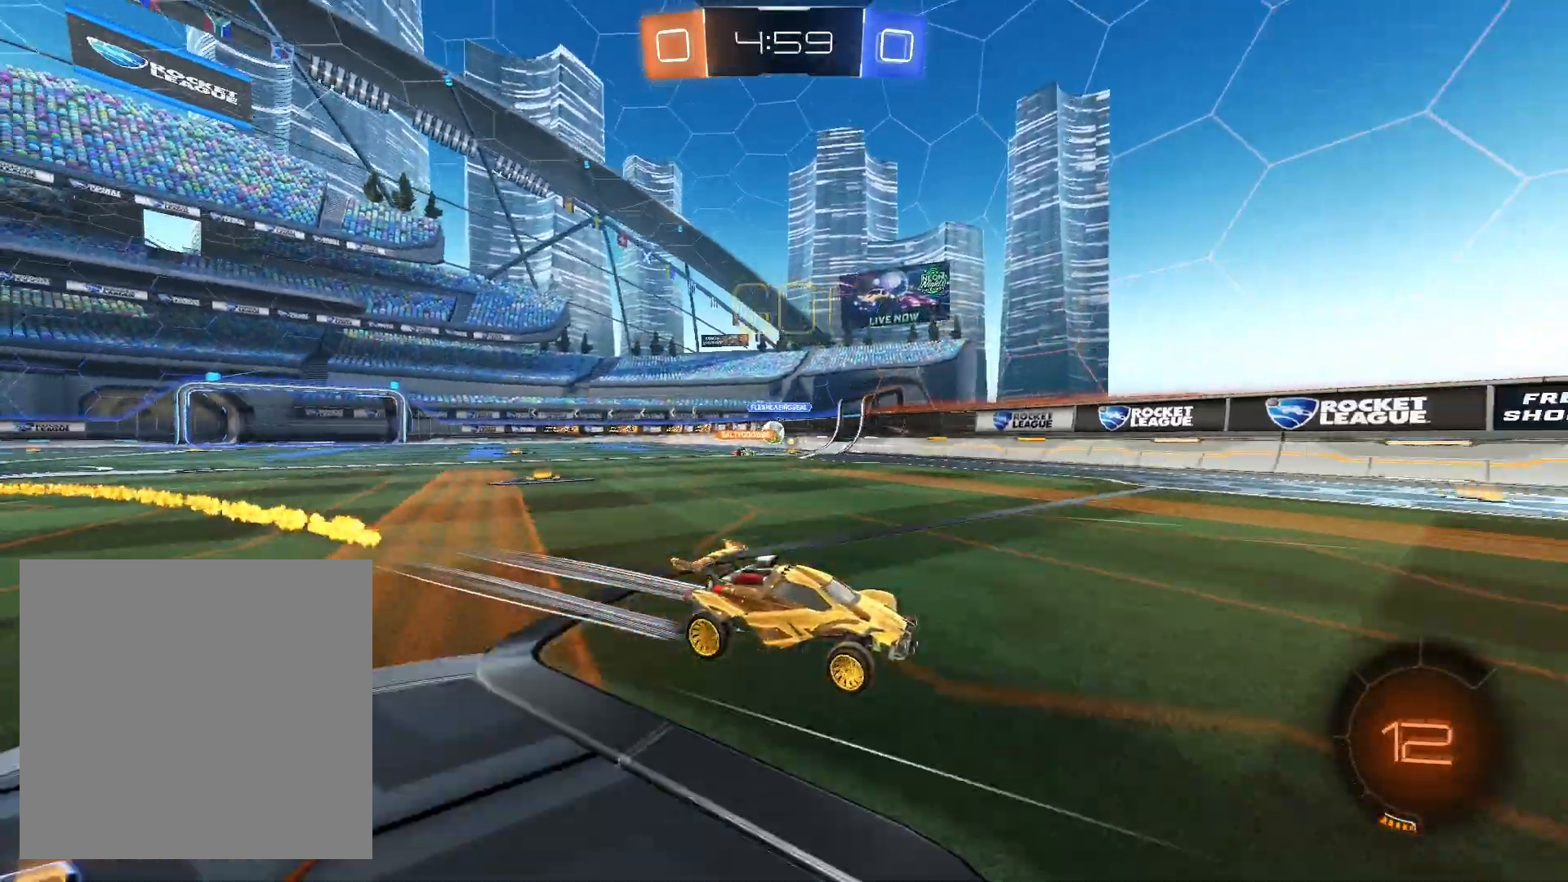
{"buttons": ["R2"], "left_stick": "right", "right_stick": "center", "events": [[33, "left_stick", "left"], [233, "left_stick", "center"], [433, "left_stick", "right"]]}
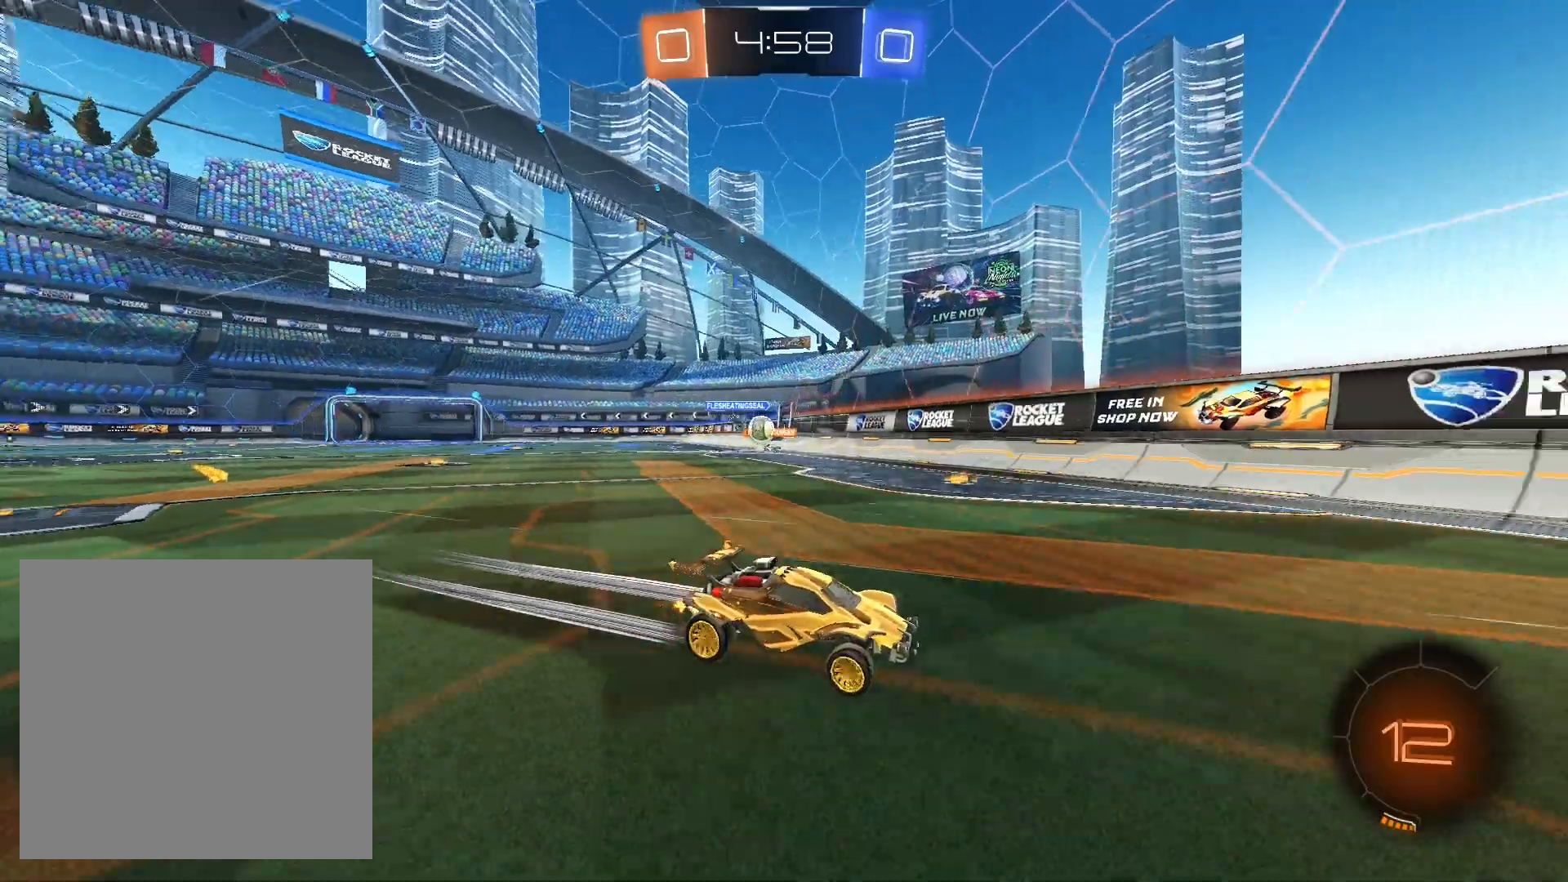
{"buttons": ["R2"], "left_stick": "left", "right_stick": "center", "events": [[400, "left_stick", "left"]]}
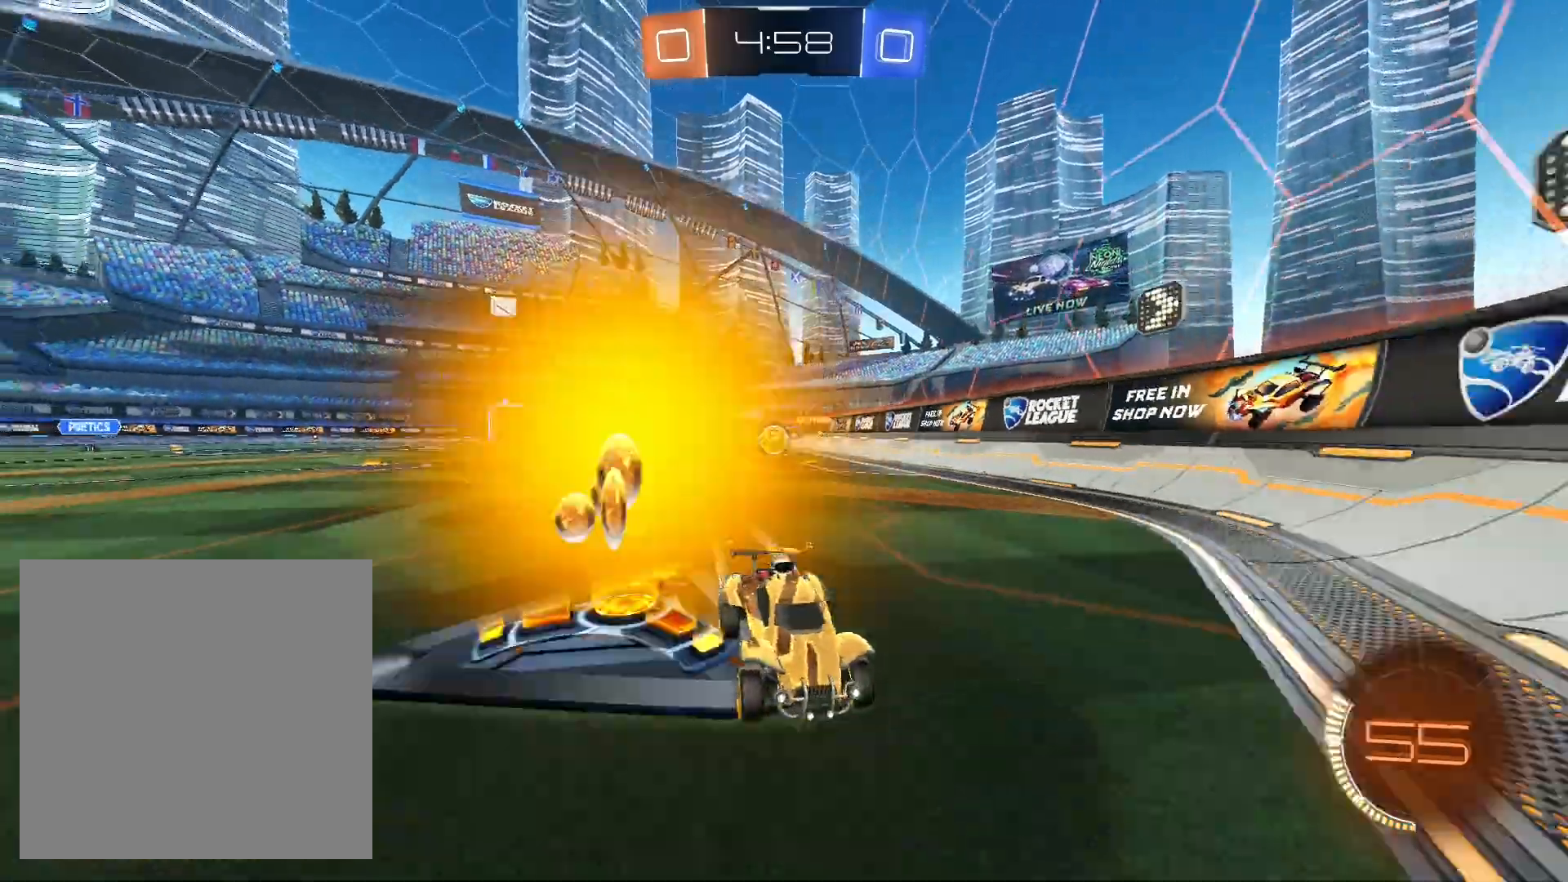
{"buttons": ["R2"], "left_stick": "down-left", "right_stick": "center", "events": [[67, "L2", "down"], [67, "left_stick", "down"], [167, "left_stick", "down-right"], [233, "L2", "up"], [433, "left_stick", "down-left"]]}
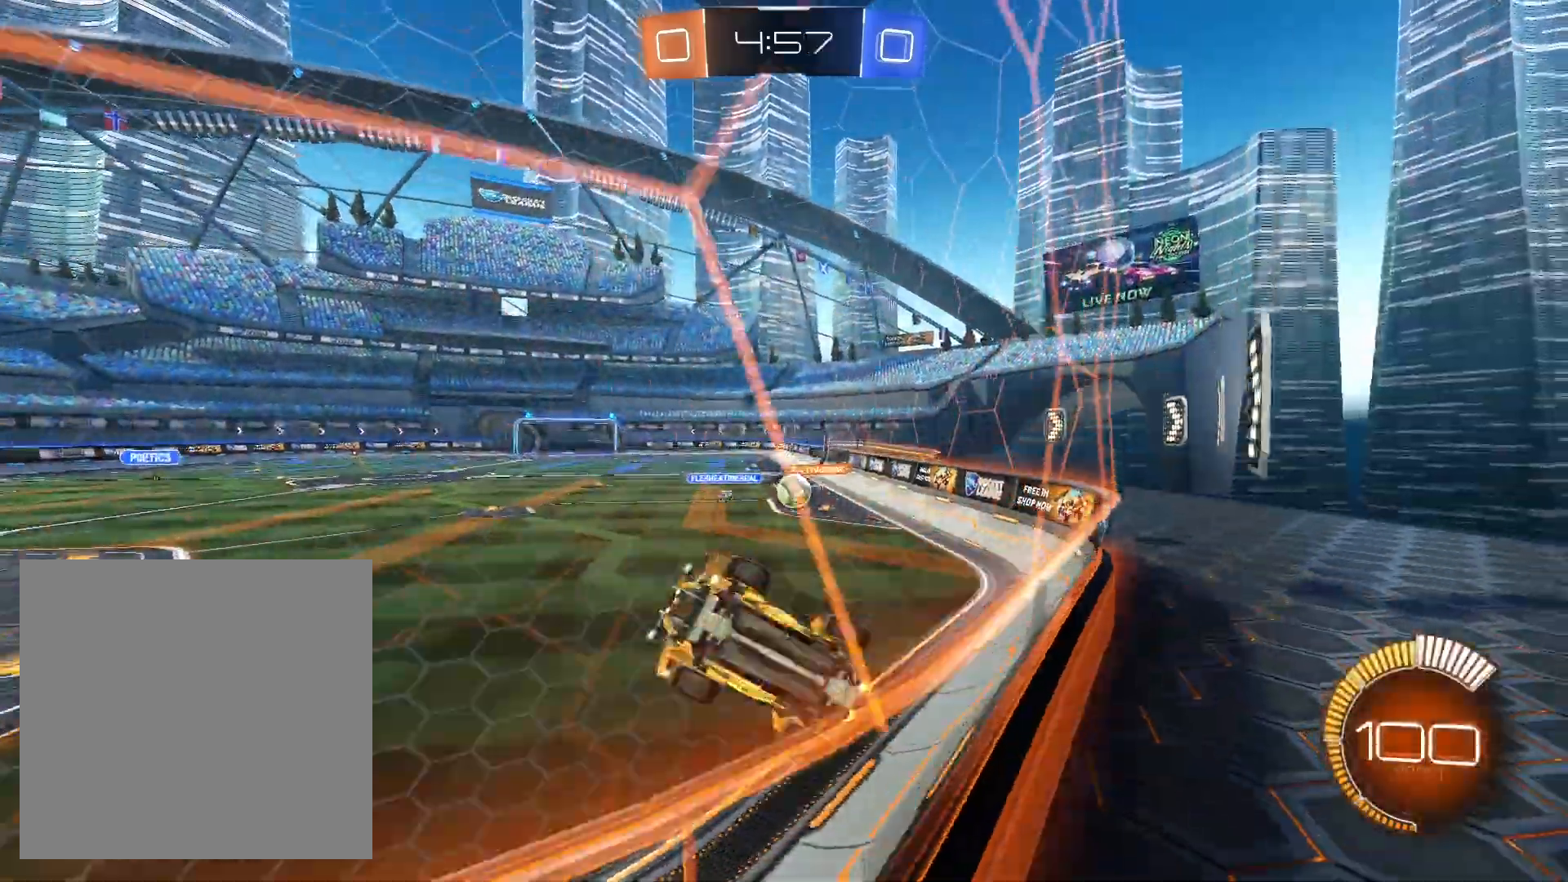
{"buttons": ["L1", "R2"], "left_stick": "down-left", "right_stick": "center", "events": [[100, "L1", "down"]]}
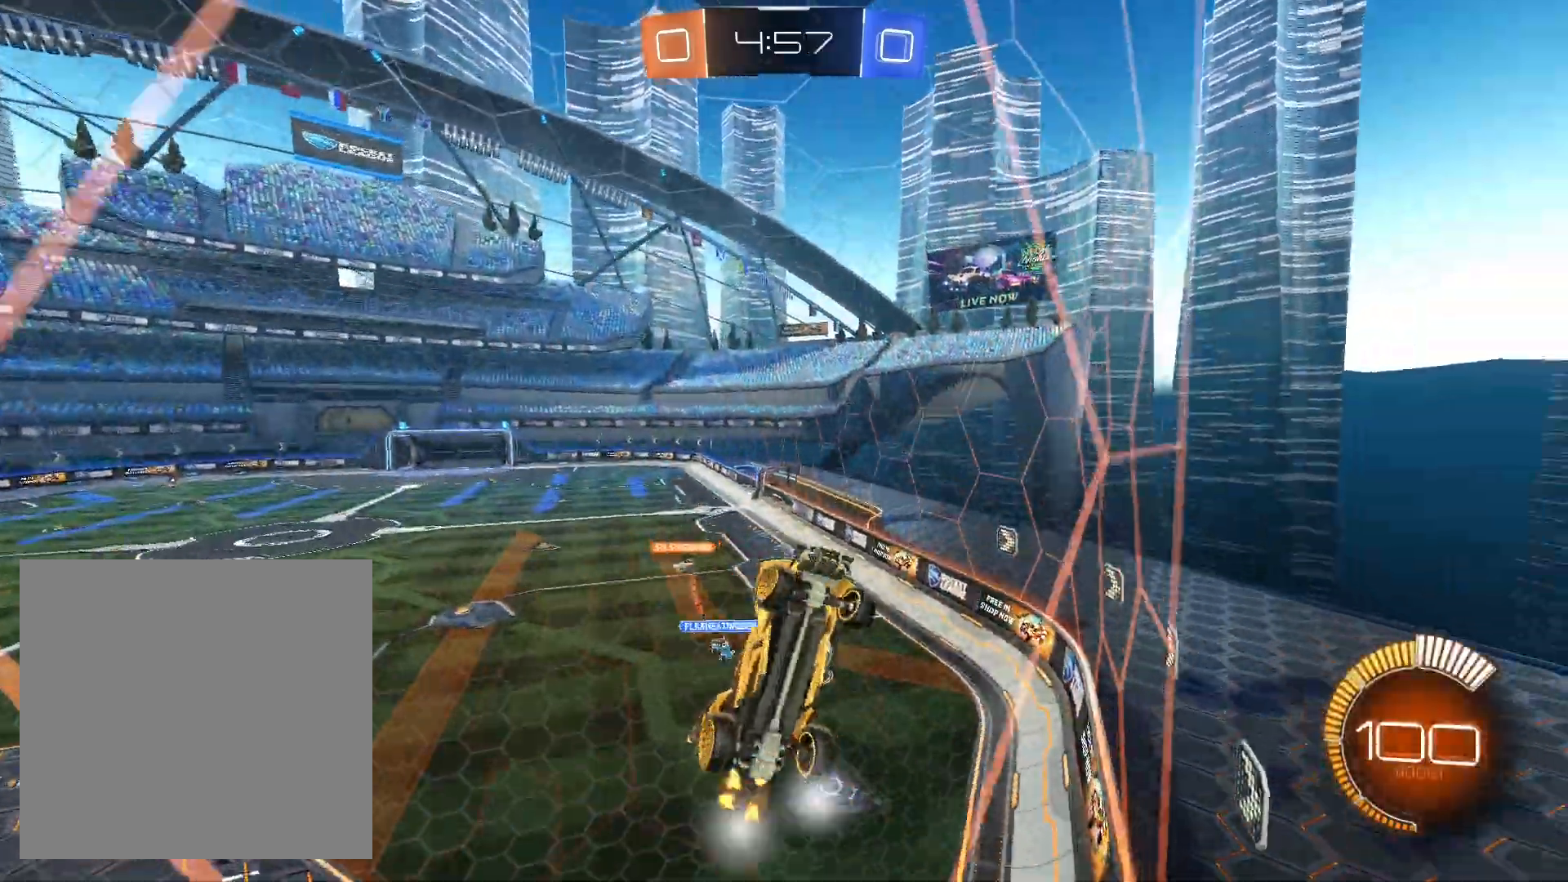
{"buttons": ["R2"], "left_stick": "down-left", "right_stick": "center", "events": [[500, "L1", "up"]]}
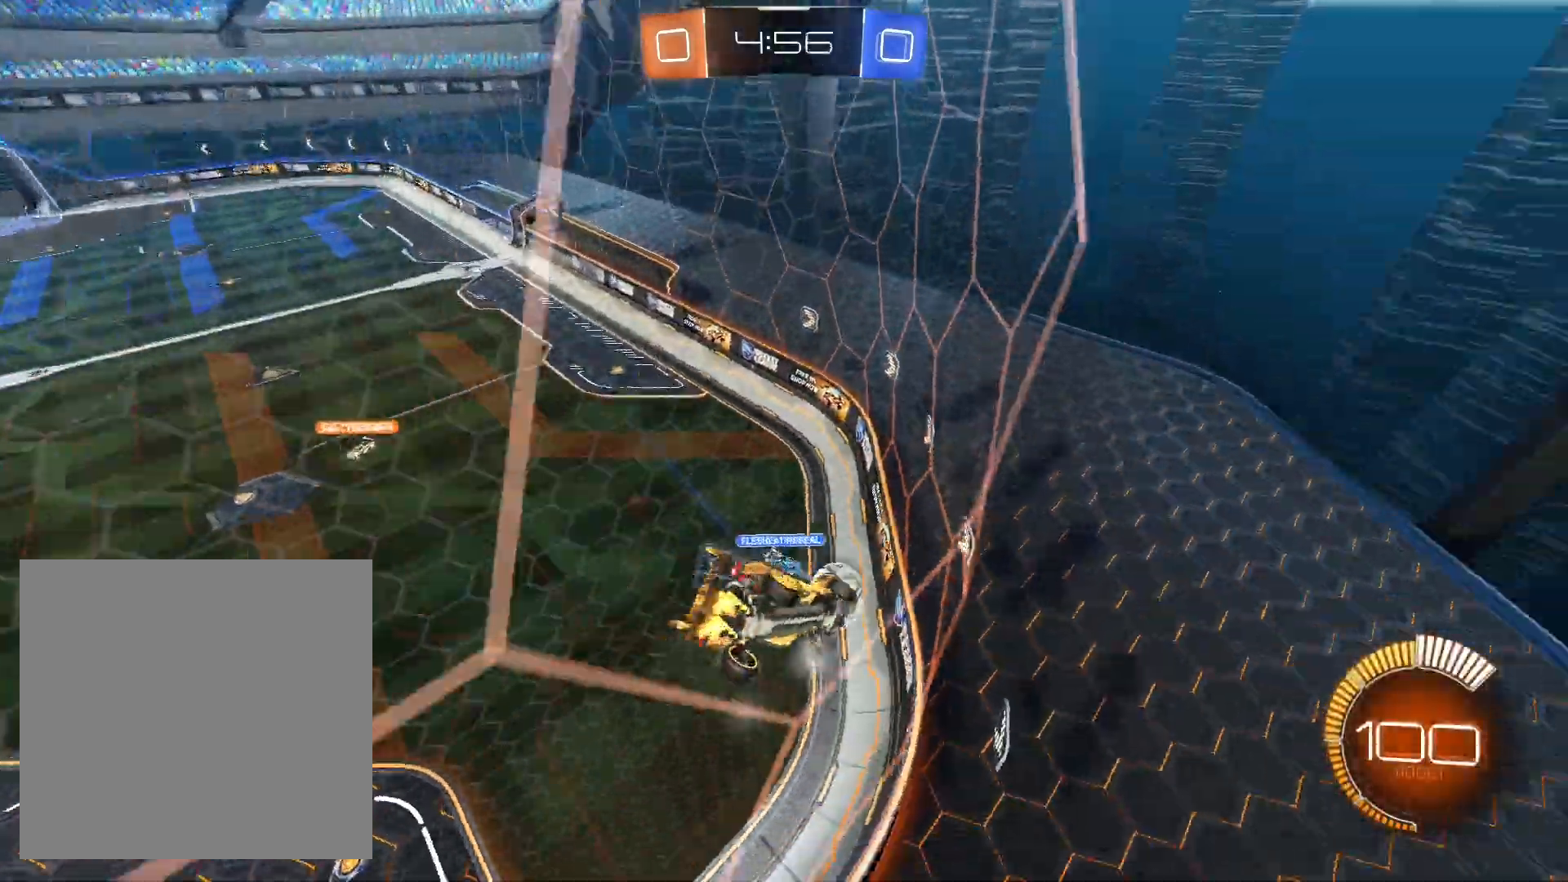
{"buttons": ["L2", "R2"], "left_stick": "center", "right_stick": "center", "events": [[233, "left_stick", "down-right"], [400, "L2", "down"], [500, "left_stick", "center"]]}
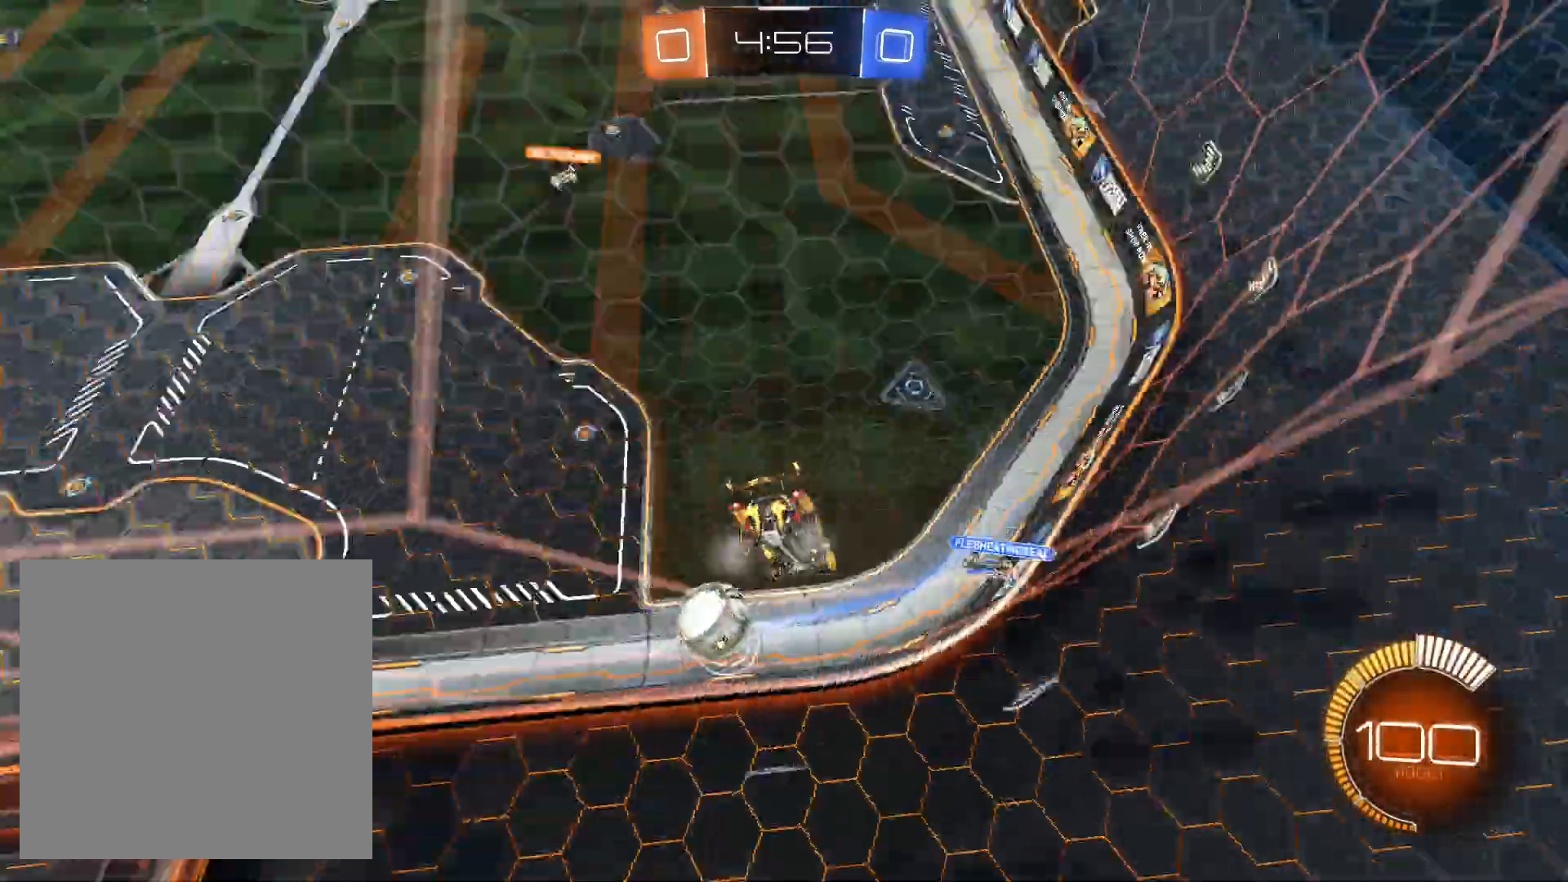
{"buttons": ["R1", "R2"], "left_stick": "down-left", "right_stick": "center", "events": [[33, "left_stick", "left"], [100, "L2", "up"], [100, "left_stick", "down-left"], [433, "R1", "down"]]}
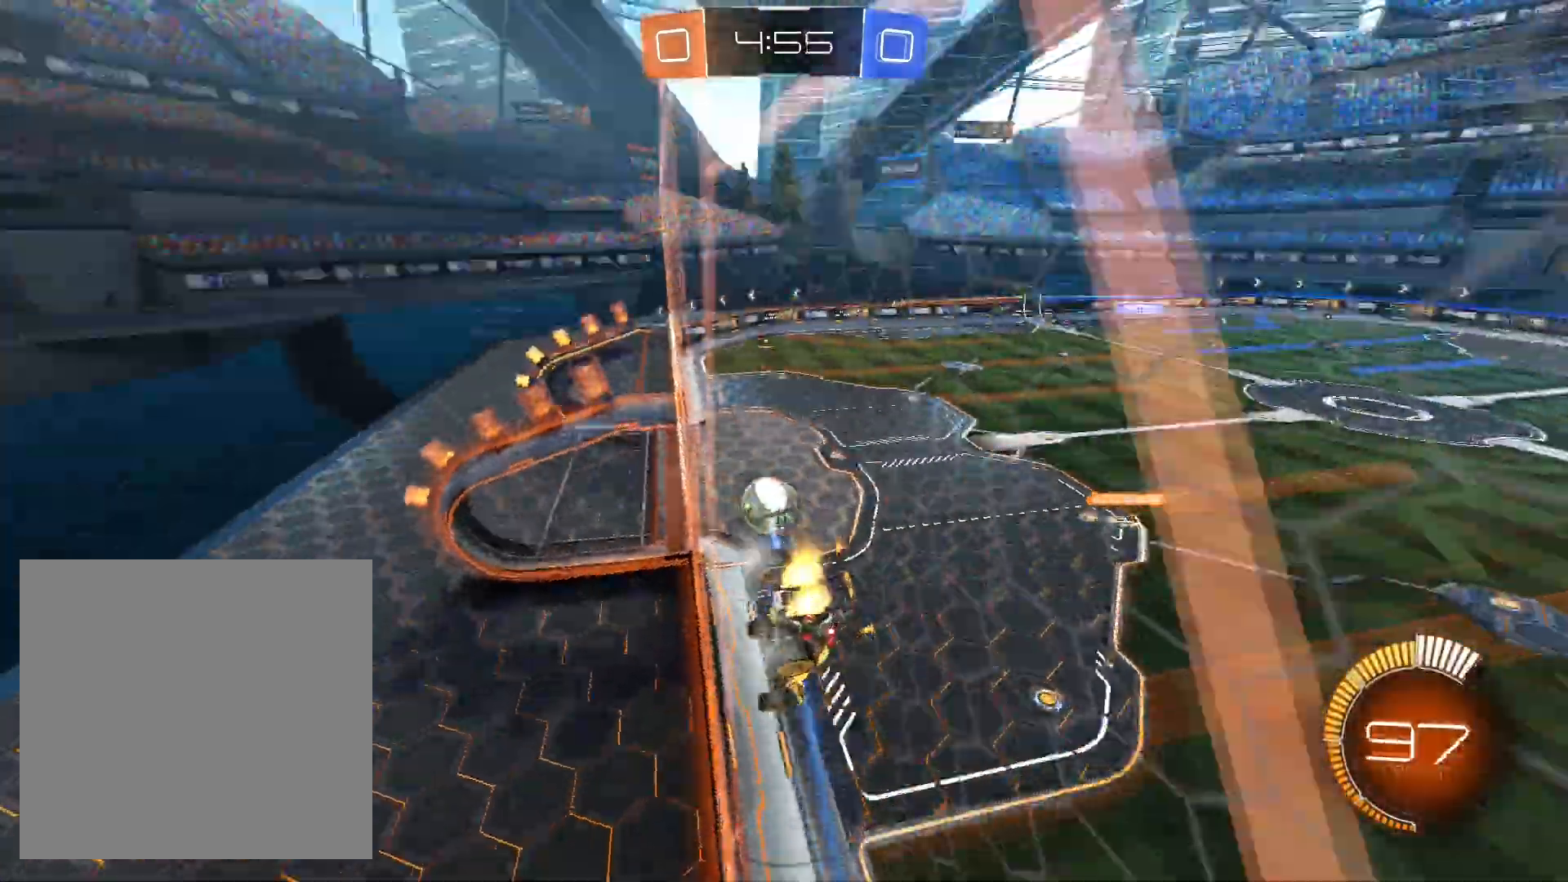
{"buttons": ["R1", "R2"], "left_stick": "left", "right_stick": "center", "events": [[200, "left_stick", "center"], [400, "left_stick", "left"]]}
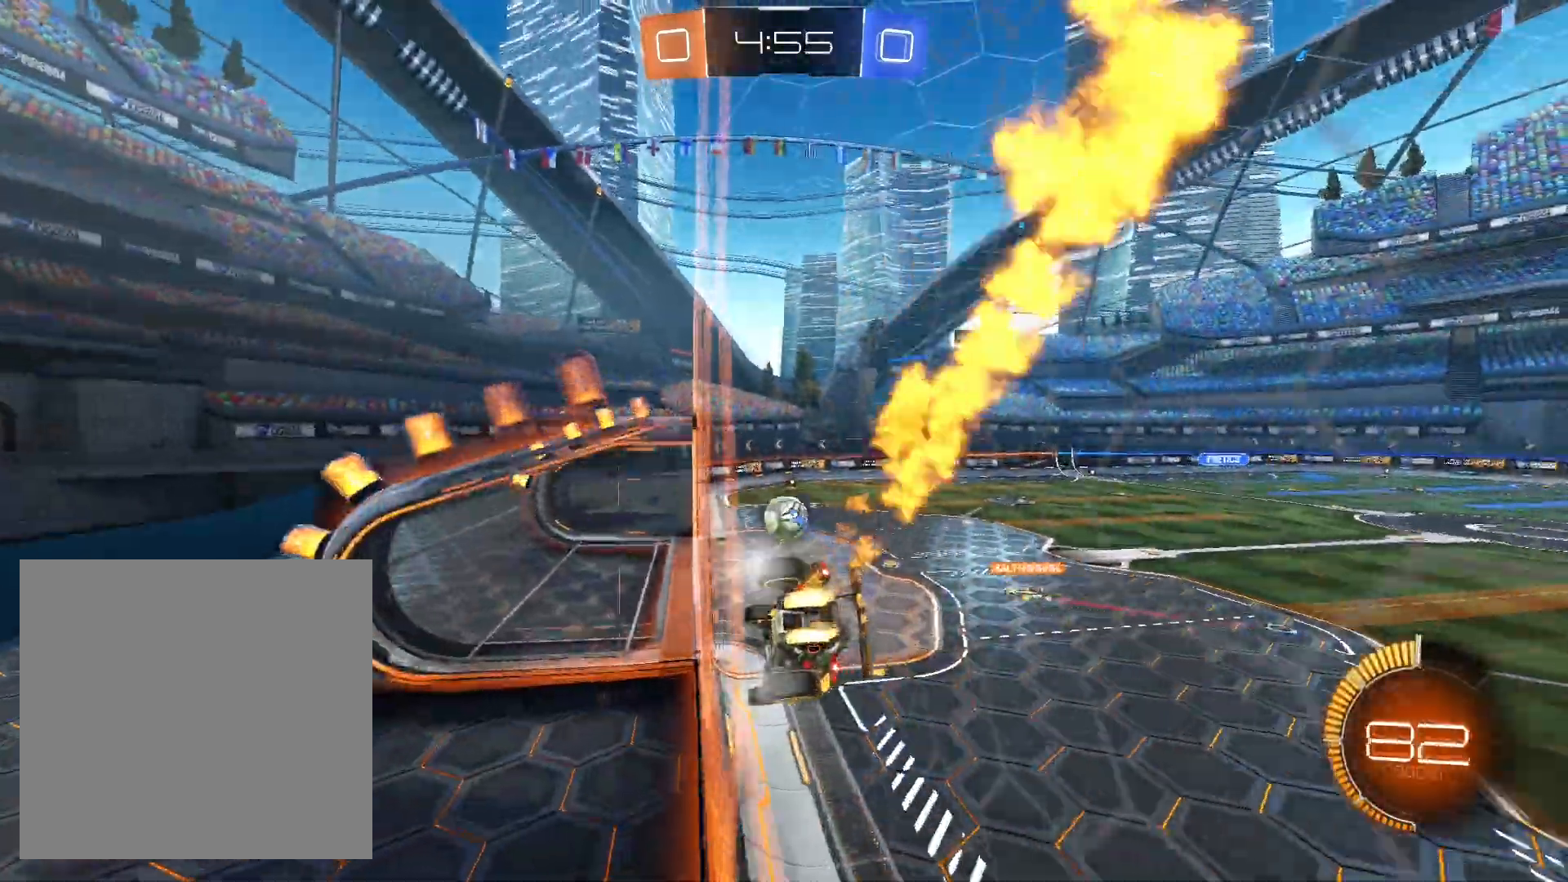
{"buttons": ["R1", "R2"], "left_stick": "center", "right_stick": "center", "events": [[33, "A", "down"], [100, "left_stick", "down"], [133, "L1", "down"], [167, "A", "up"], [167, "left_stick", "down-left"], [400, "A", "down"], [400, "L1", "up"], [400, "left_stick", "up-left"], [467, "A", "up"], [500, "left_stick", "center"]]}
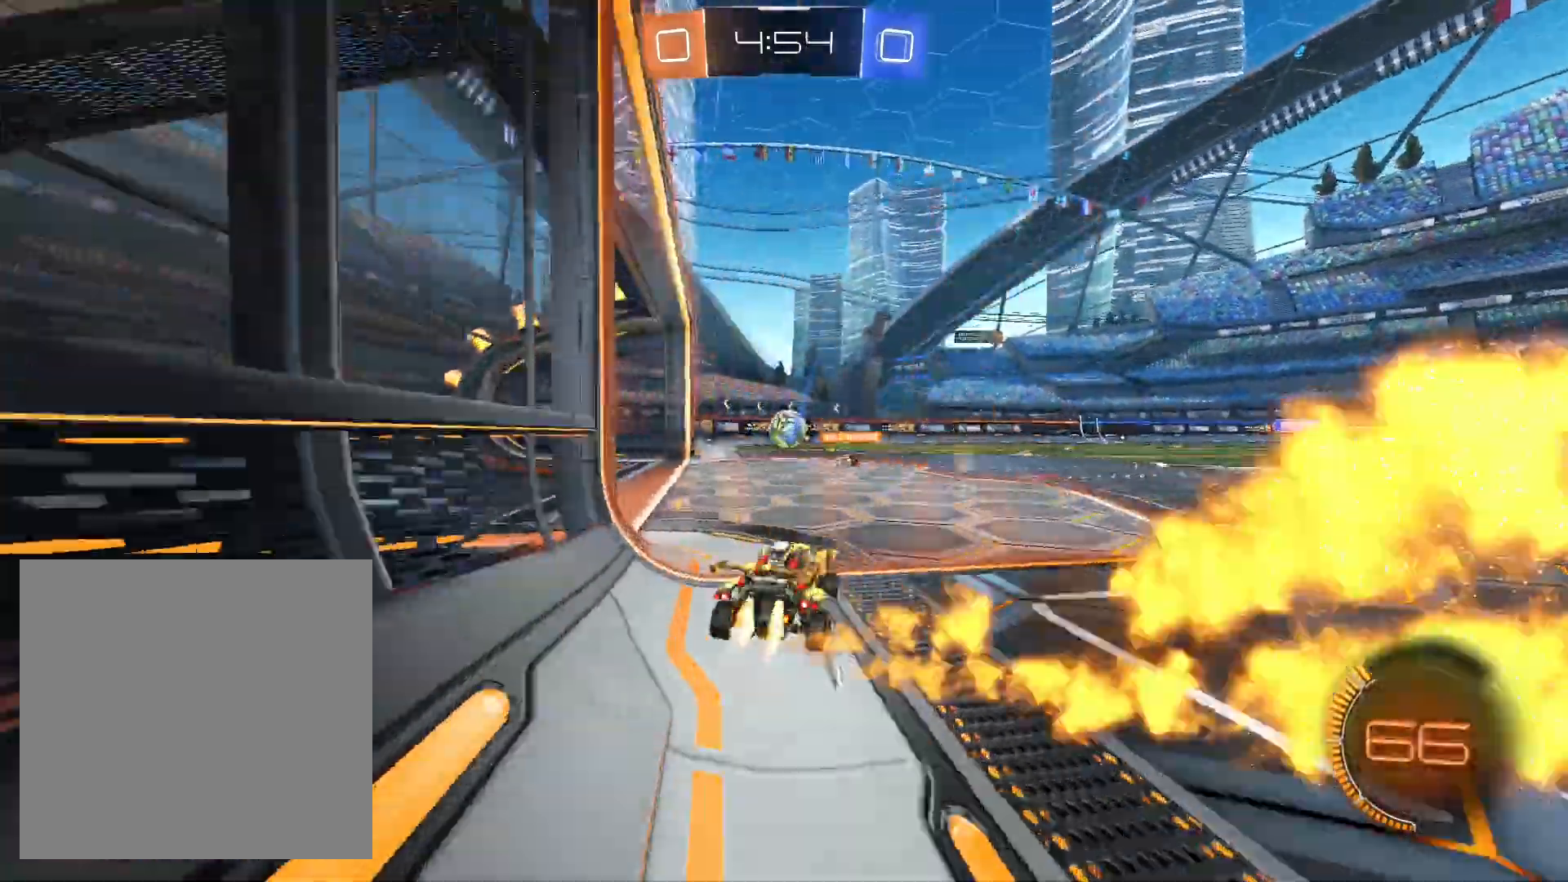
{"buttons": ["R2"], "left_stick": "left", "right_stick": "center", "events": [[200, "R1", "up"], [433, "left_stick", "left"]]}
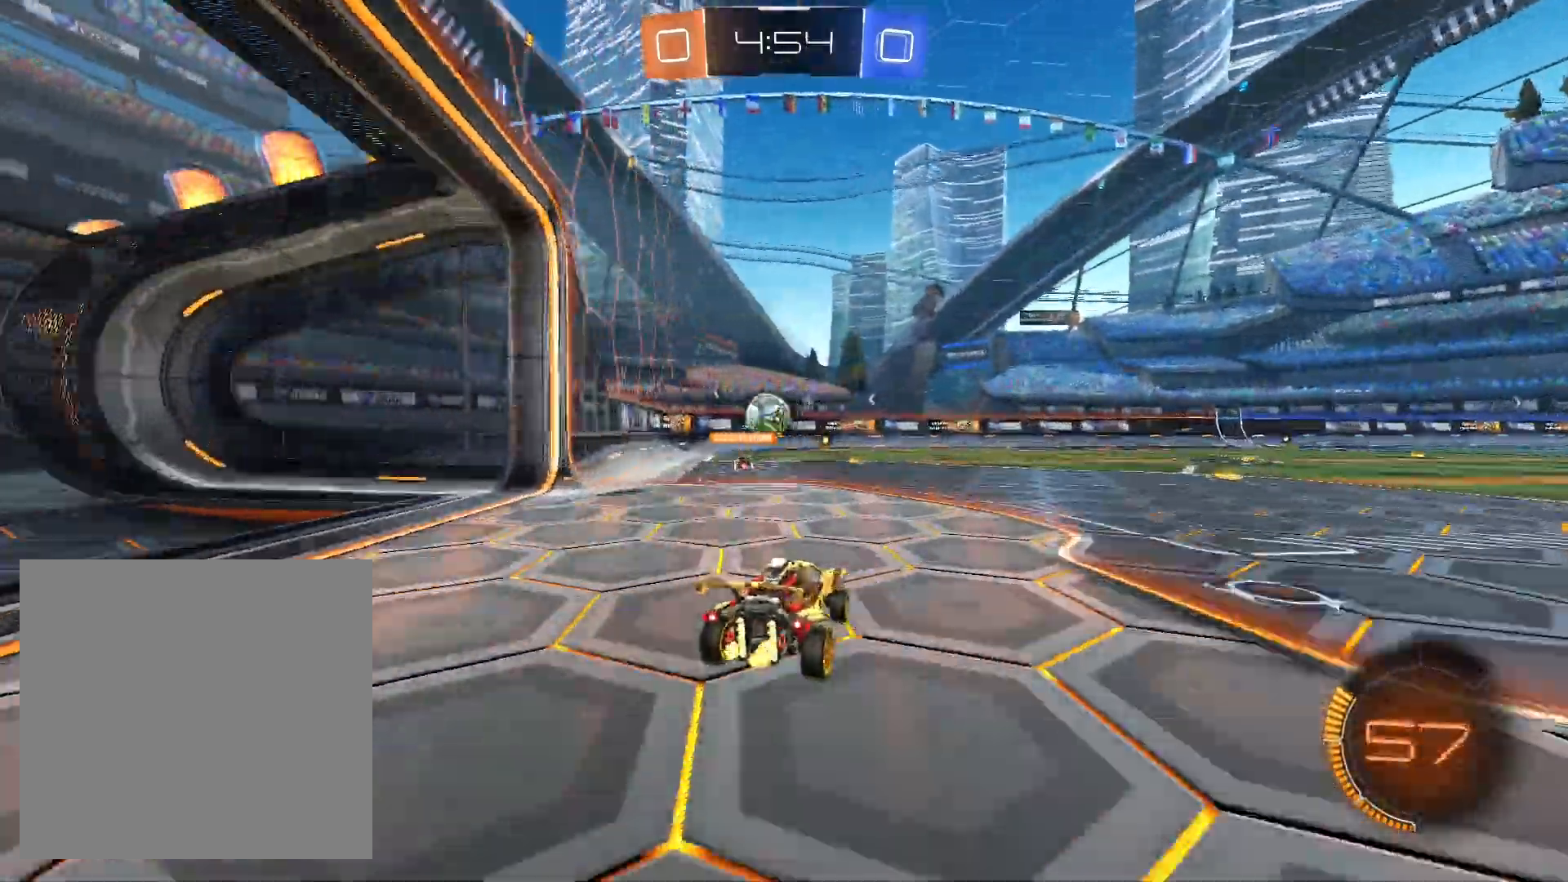
{"buttons": ["R2"], "left_stick": "center", "right_stick": "center", "events": [[67, "left_stick", "center"]]}
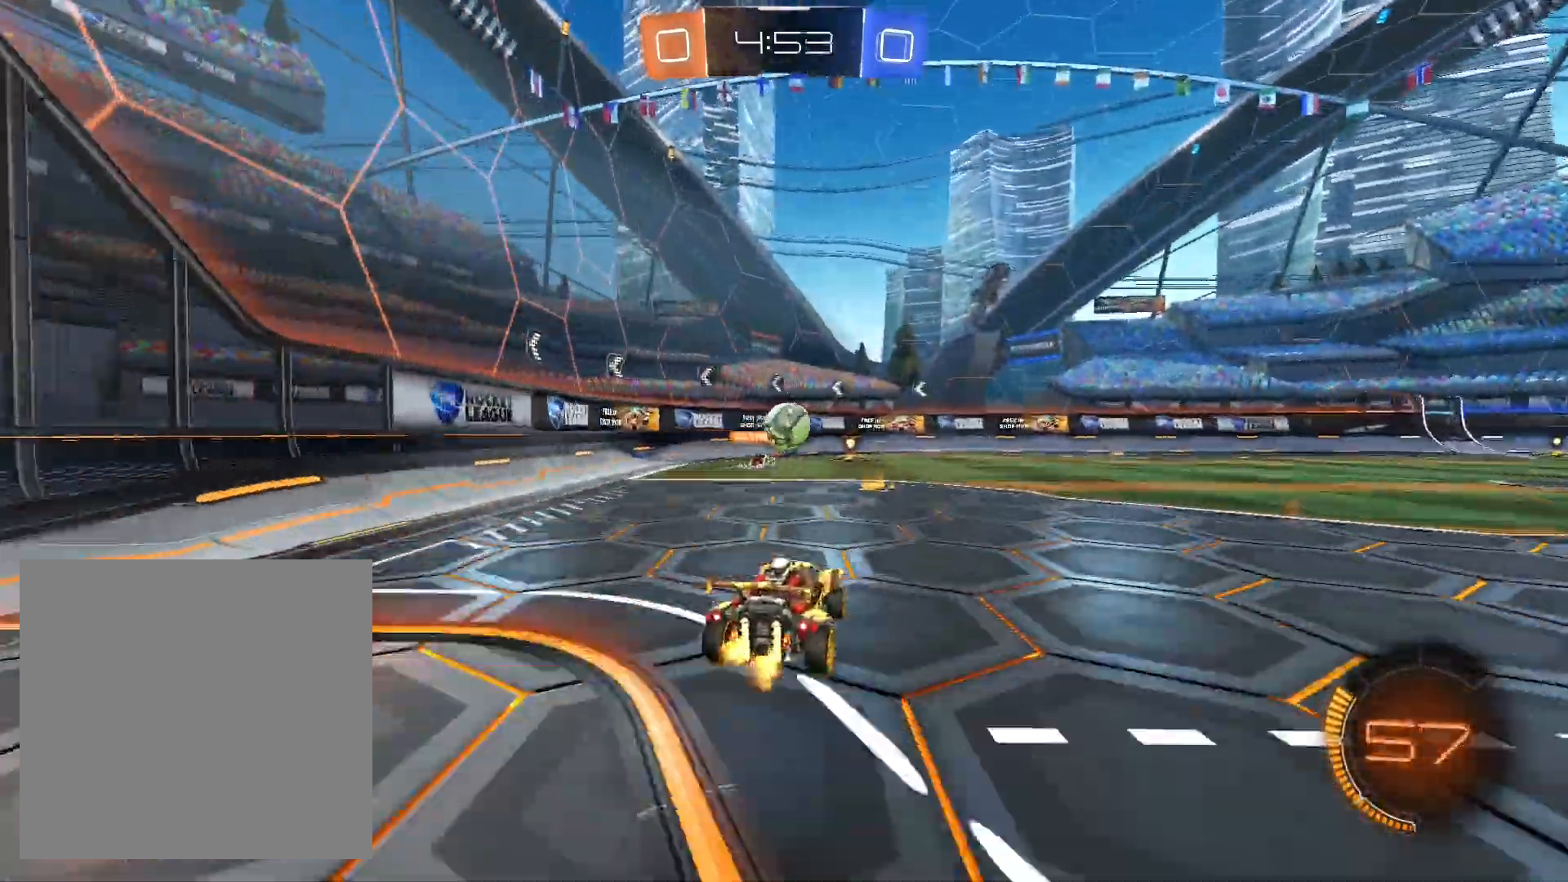
{"buttons": ["R2"], "left_stick": "right", "right_stick": "center", "events": [[333, "left_stick", "right"]]}
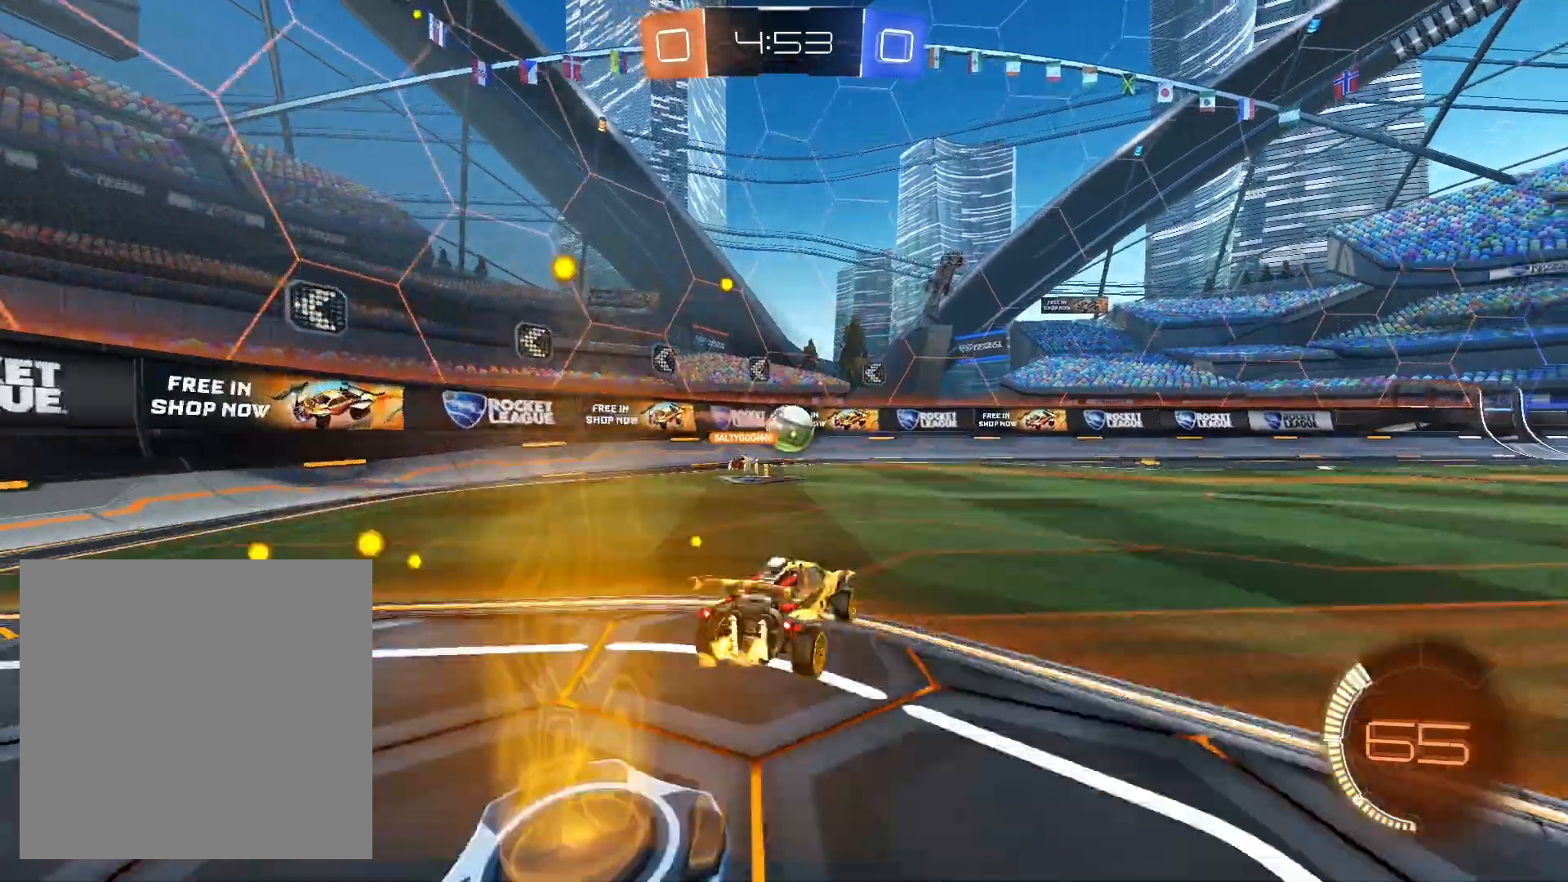
{"buttons": ["R2"], "left_stick": "right", "right_stick": "center", "events": []}
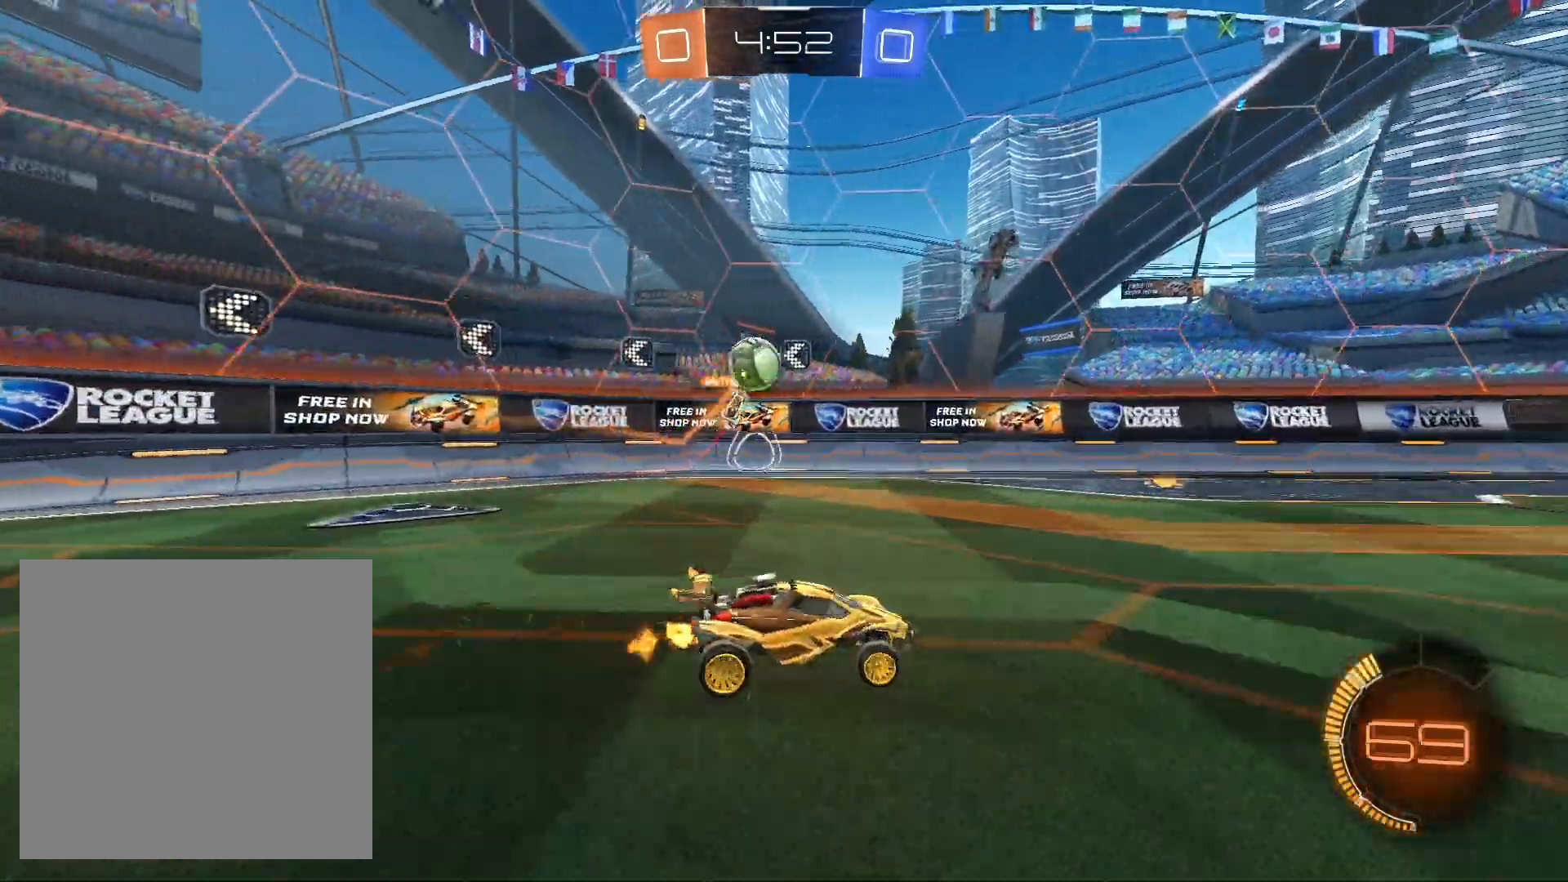
{"buttons": ["R2"], "left_stick": "right", "right_stick": "center", "events": []}
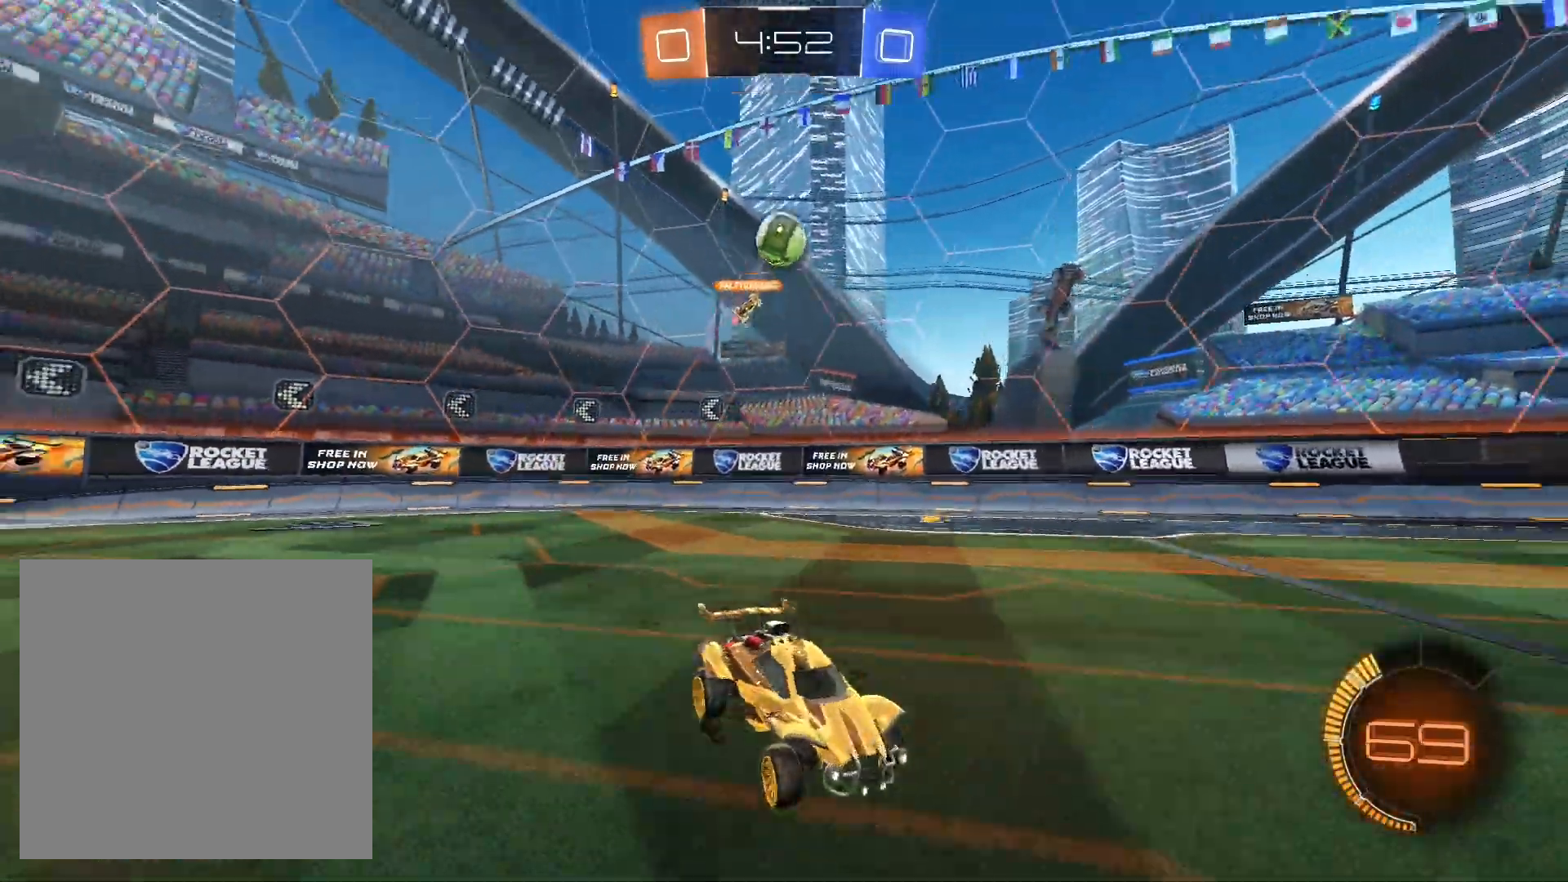
{"buttons": ["R2"], "left_stick": "center", "right_stick": "center", "events": [[167, "left_stick", "center"]]}